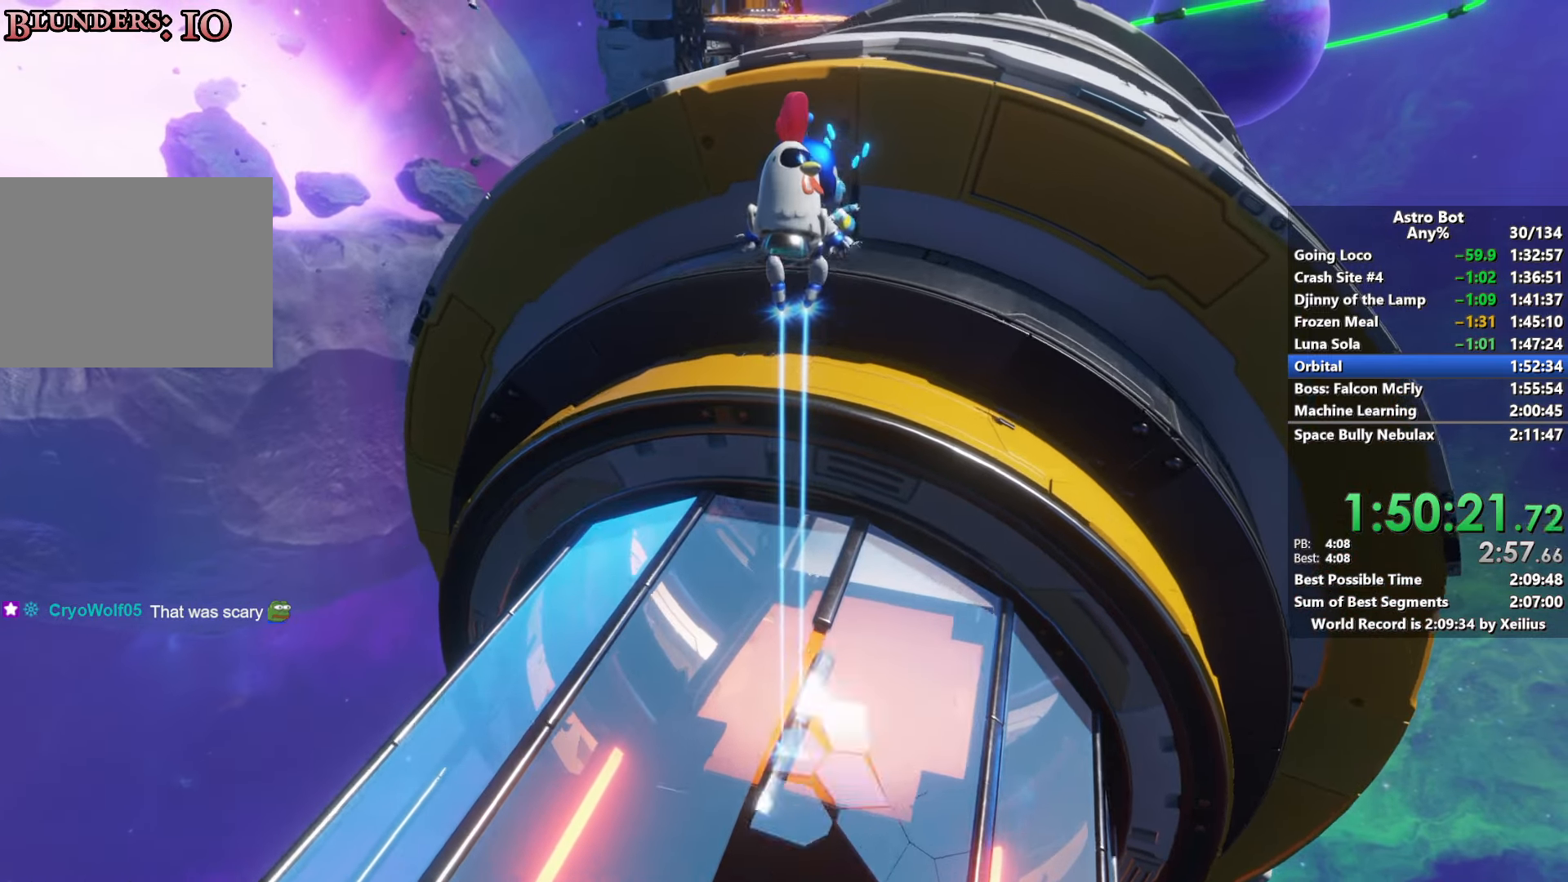
Gameplay with a controller (PlayStation layout); each line is a JSON object with the inputs held at the frame after it. "events" lists button and stick changes between this image and that frame as [ms after this image, input, new state], when the widget could be followed in between. Not read: L3.
{"buttons": ["CROSS"], "left_stick": "up", "right_stick": "center", "events": []}
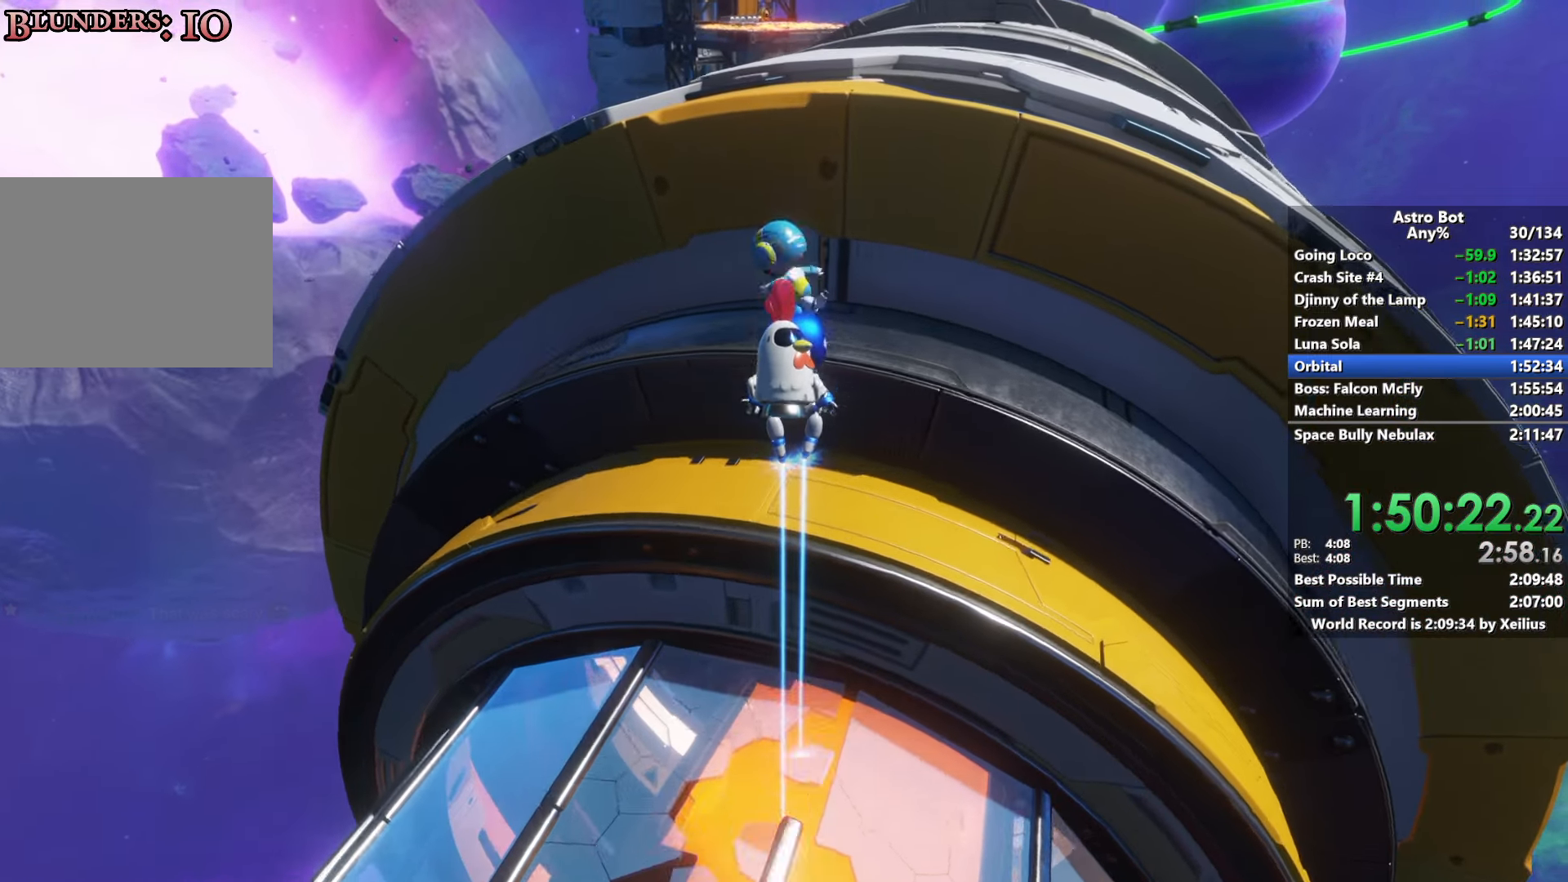
{"buttons": ["CROSS"], "left_stick": "up-left", "right_stick": "center", "events": [[117, "SQUARE", "down"], [250, "SQUARE", "up"], [267, "CROSS", "up"], [400, "CROSS", "down"], [434, "left_stick", "up-left"]]}
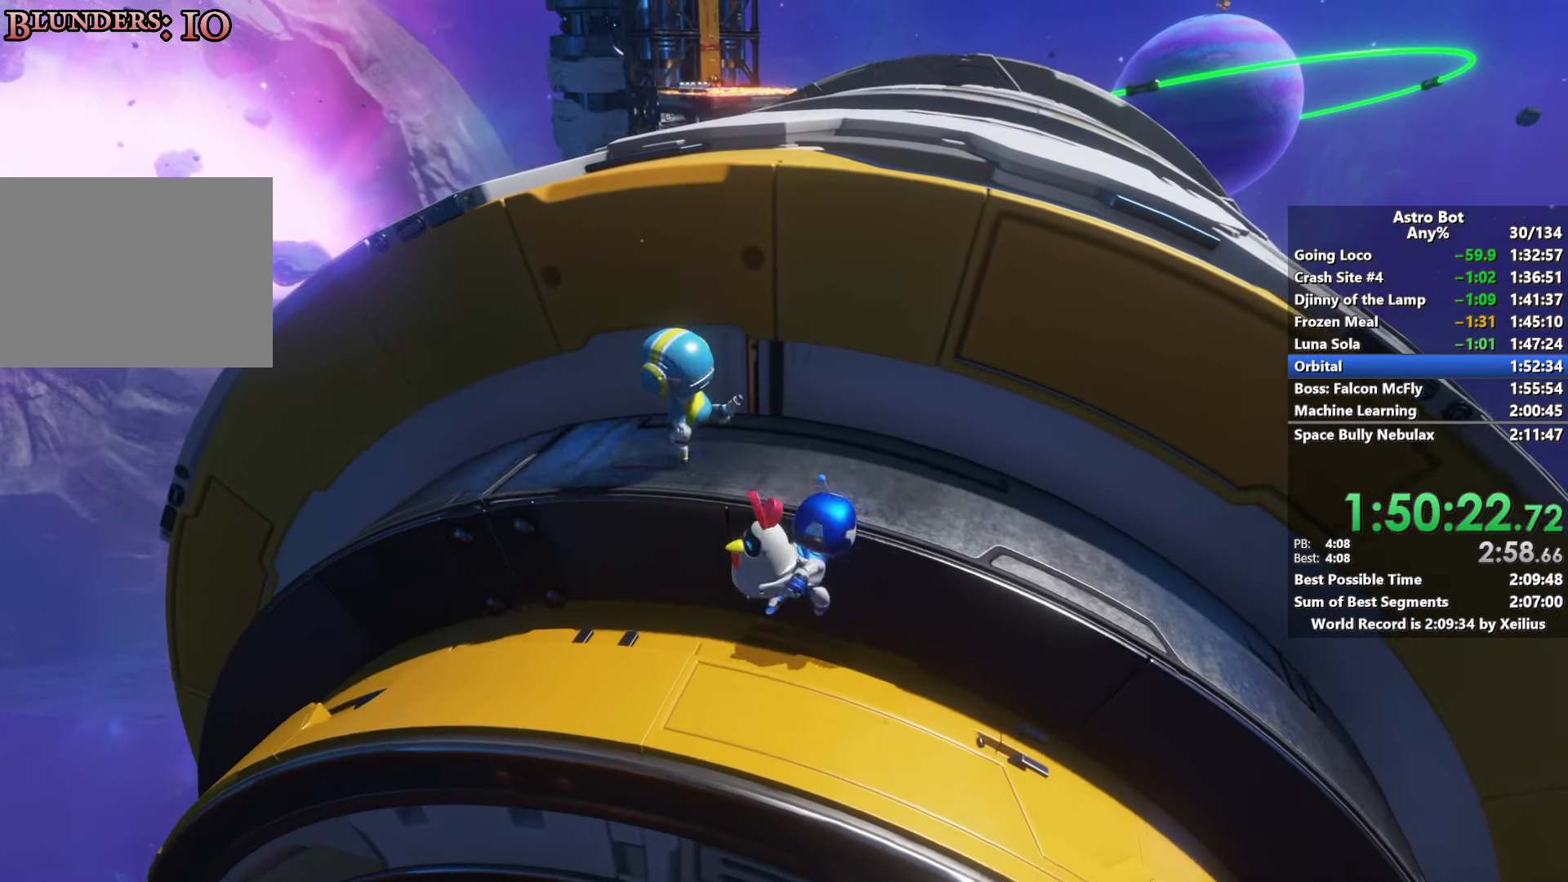
{"buttons": [], "left_stick": "up", "right_stick": "center", "events": [[117, "SQUARE", "down"], [234, "left_stick", "up-right"], [250, "CROSS", "up"], [400, "left_stick", "up"], [484, "SQUARE", "up"]]}
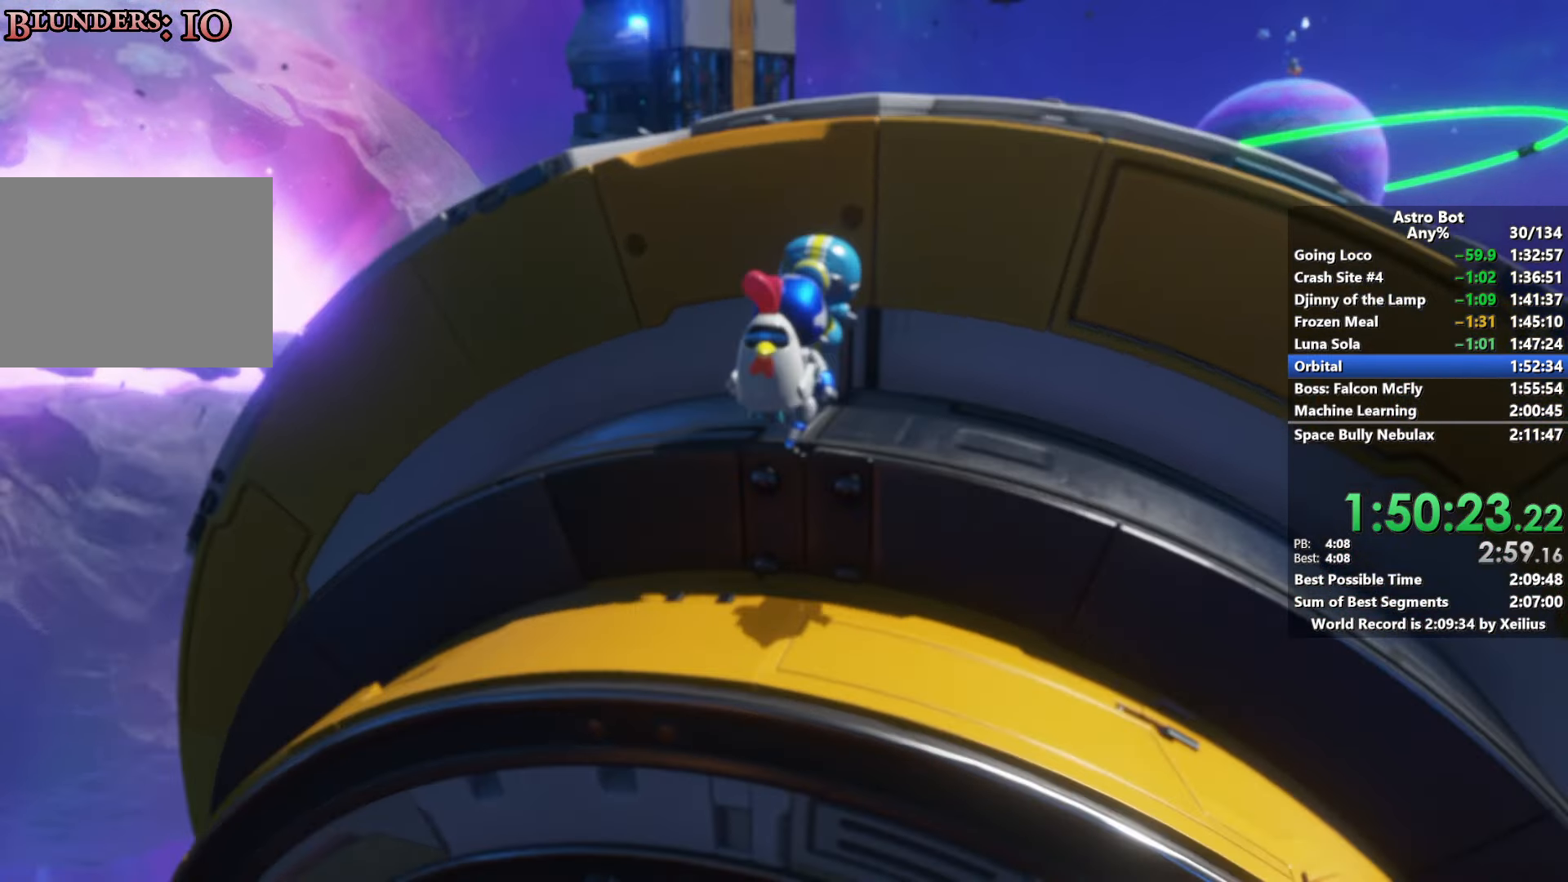
{"buttons": ["CROSS"], "left_stick": "up-right", "right_stick": "center", "events": [[50, "left_stick", "up-right"], [100, "CROSS", "down"]]}
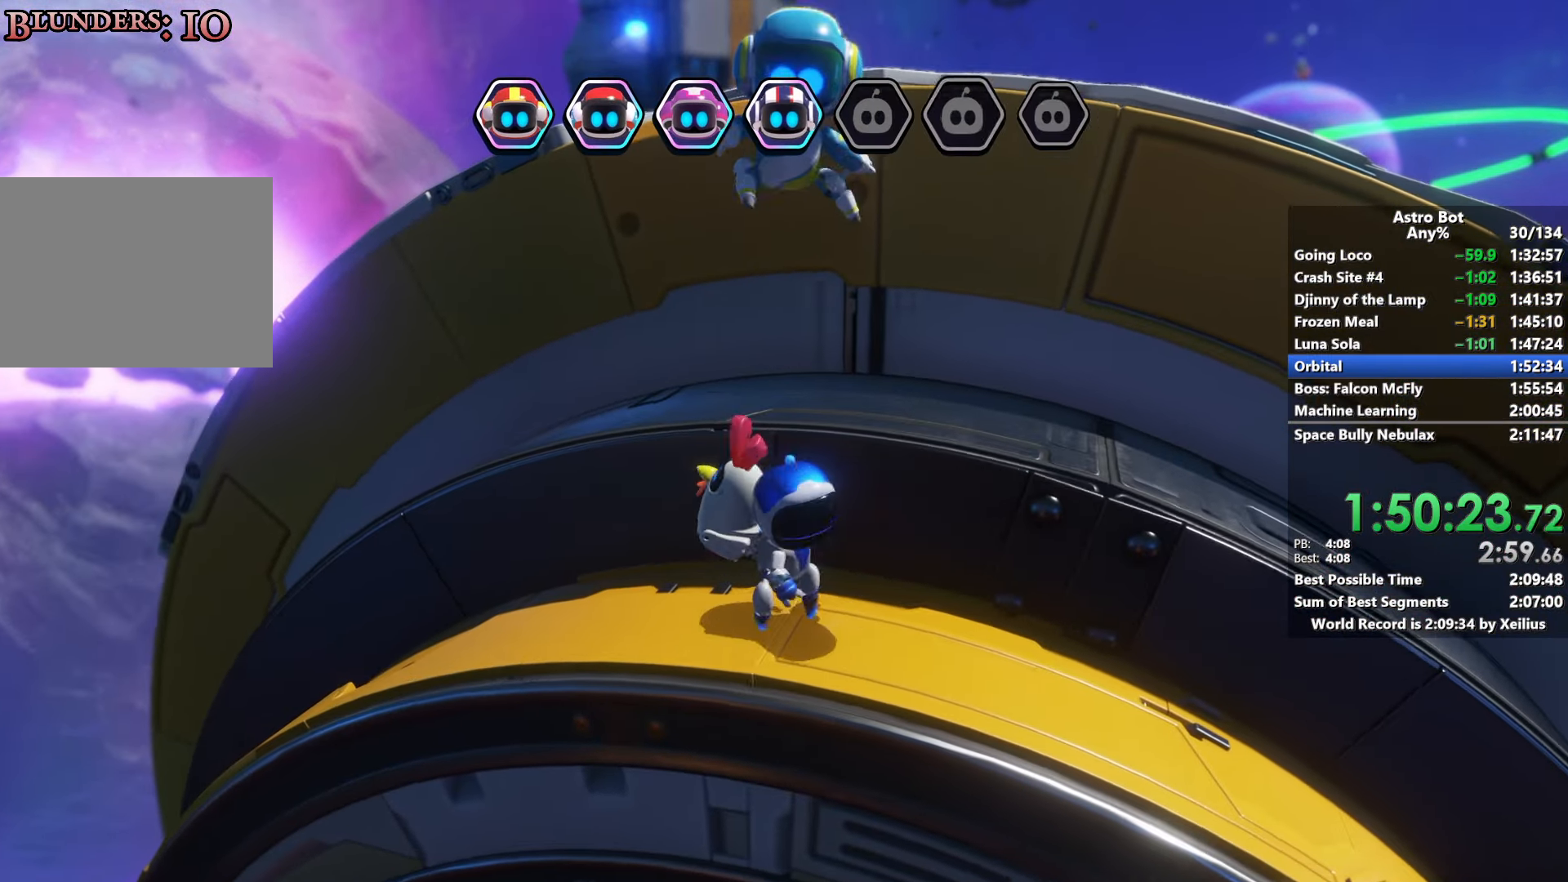
{"buttons": ["CROSS"], "left_stick": "right", "right_stick": "center", "events": [[117, "left_stick", "right"]]}
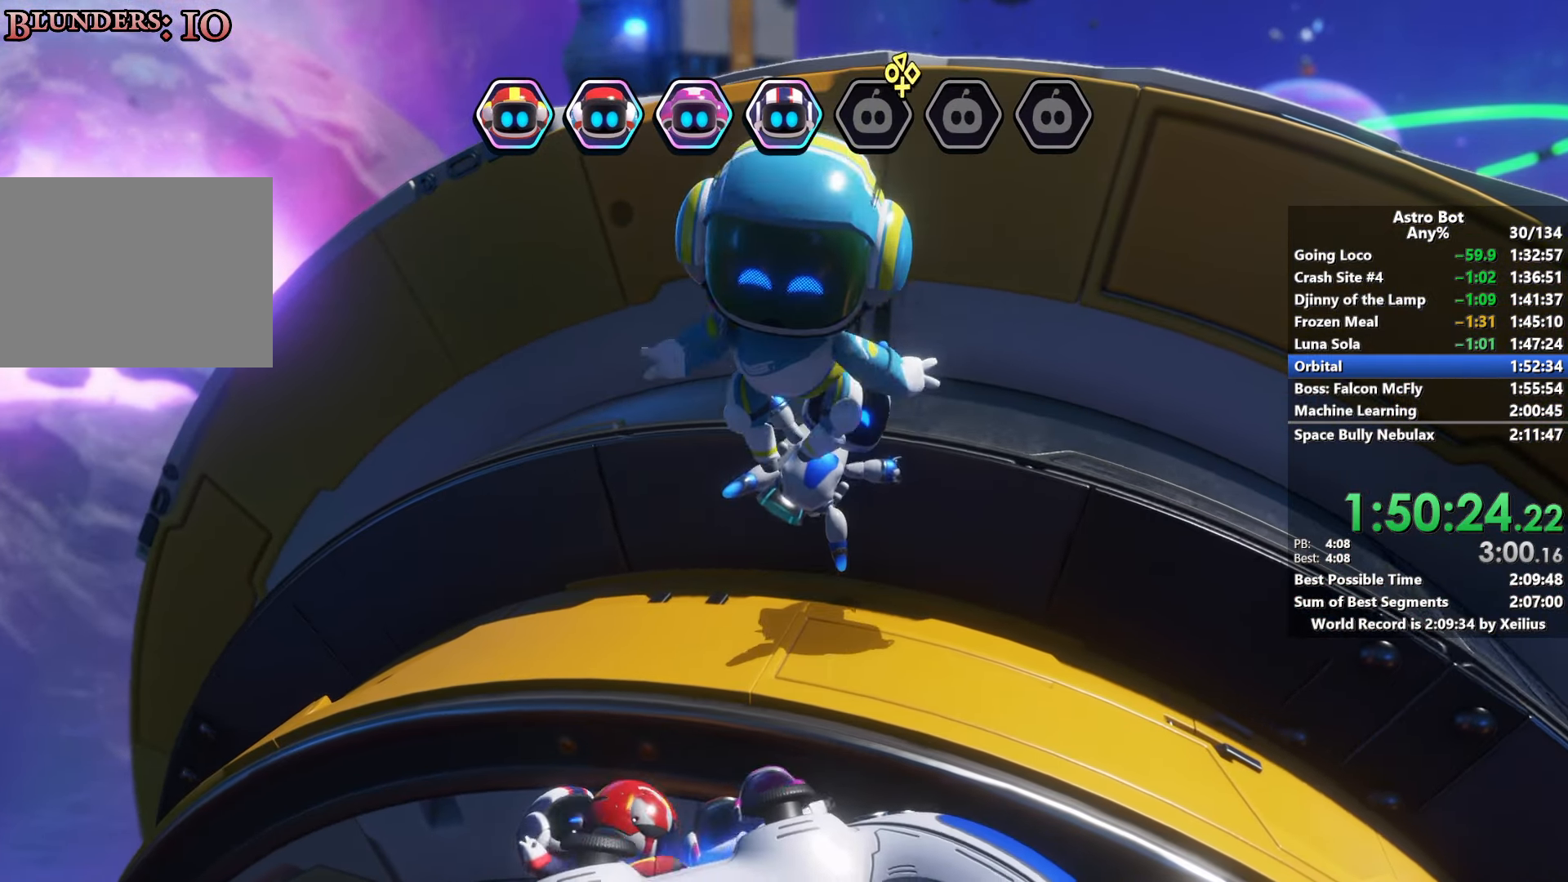
{"buttons": ["CROSS"], "left_stick": "right", "right_stick": "center", "events": []}
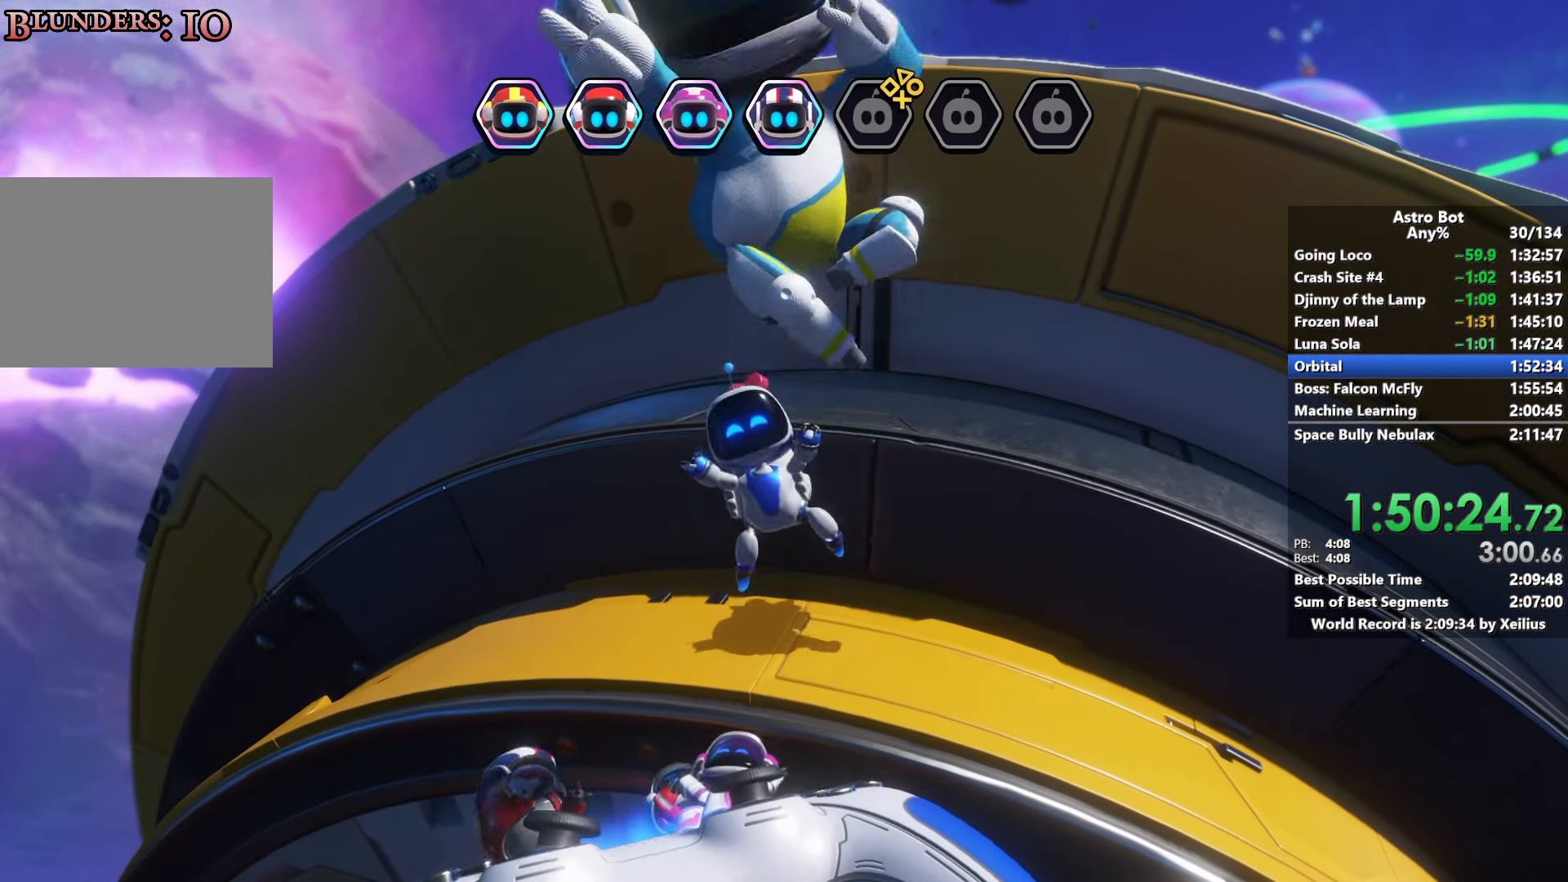
{"buttons": ["CROSS"], "left_stick": "right", "right_stick": "right", "events": [[434, "right_stick", "right"]]}
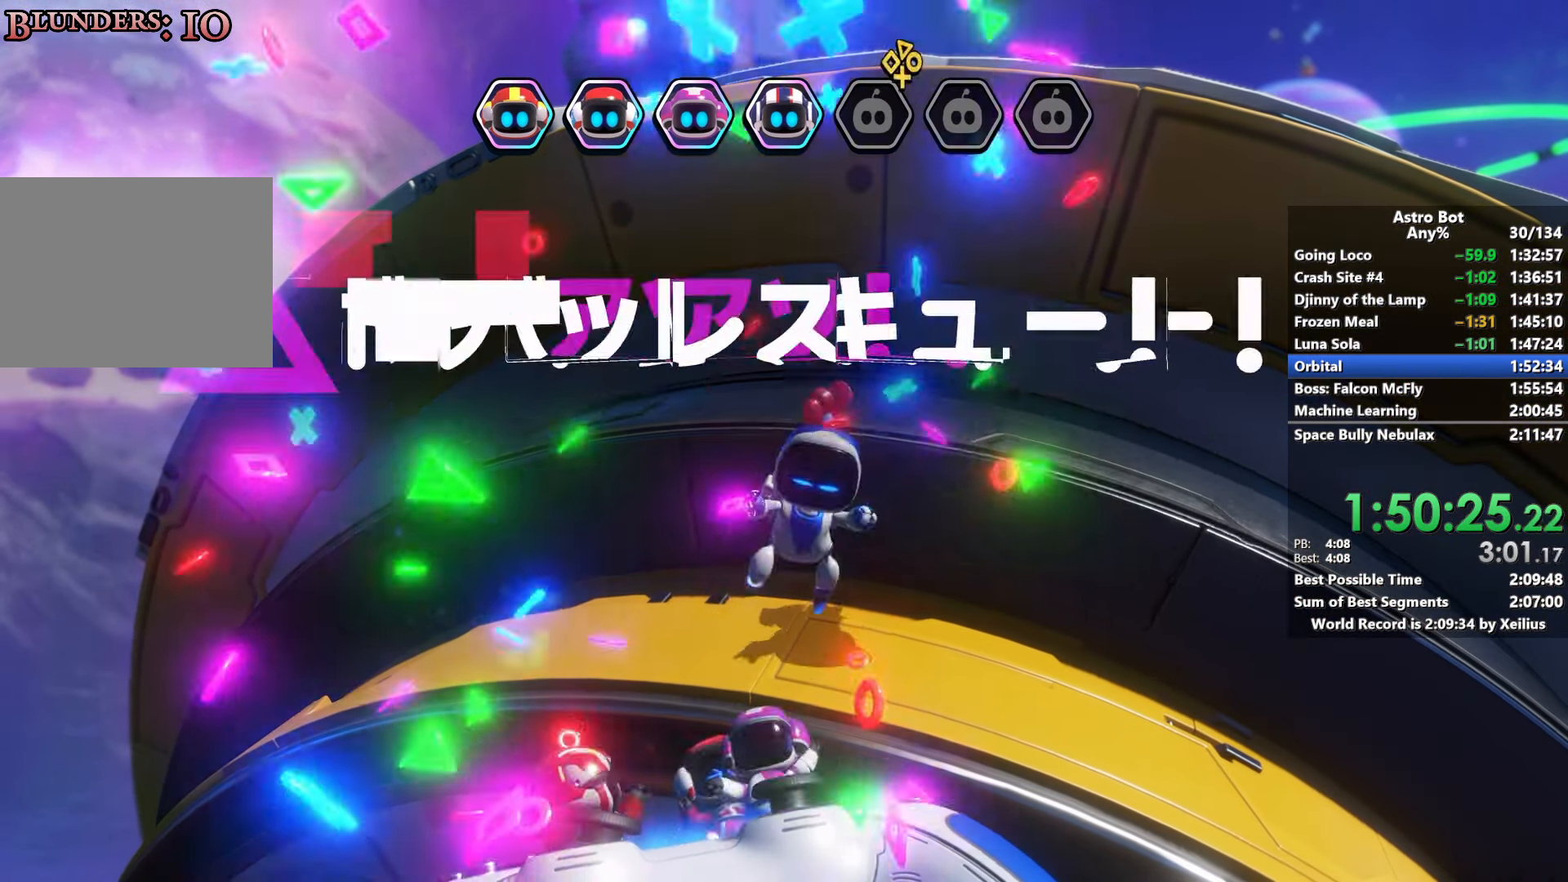
{"buttons": ["CROSS"], "left_stick": "right", "right_stick": "right", "events": []}
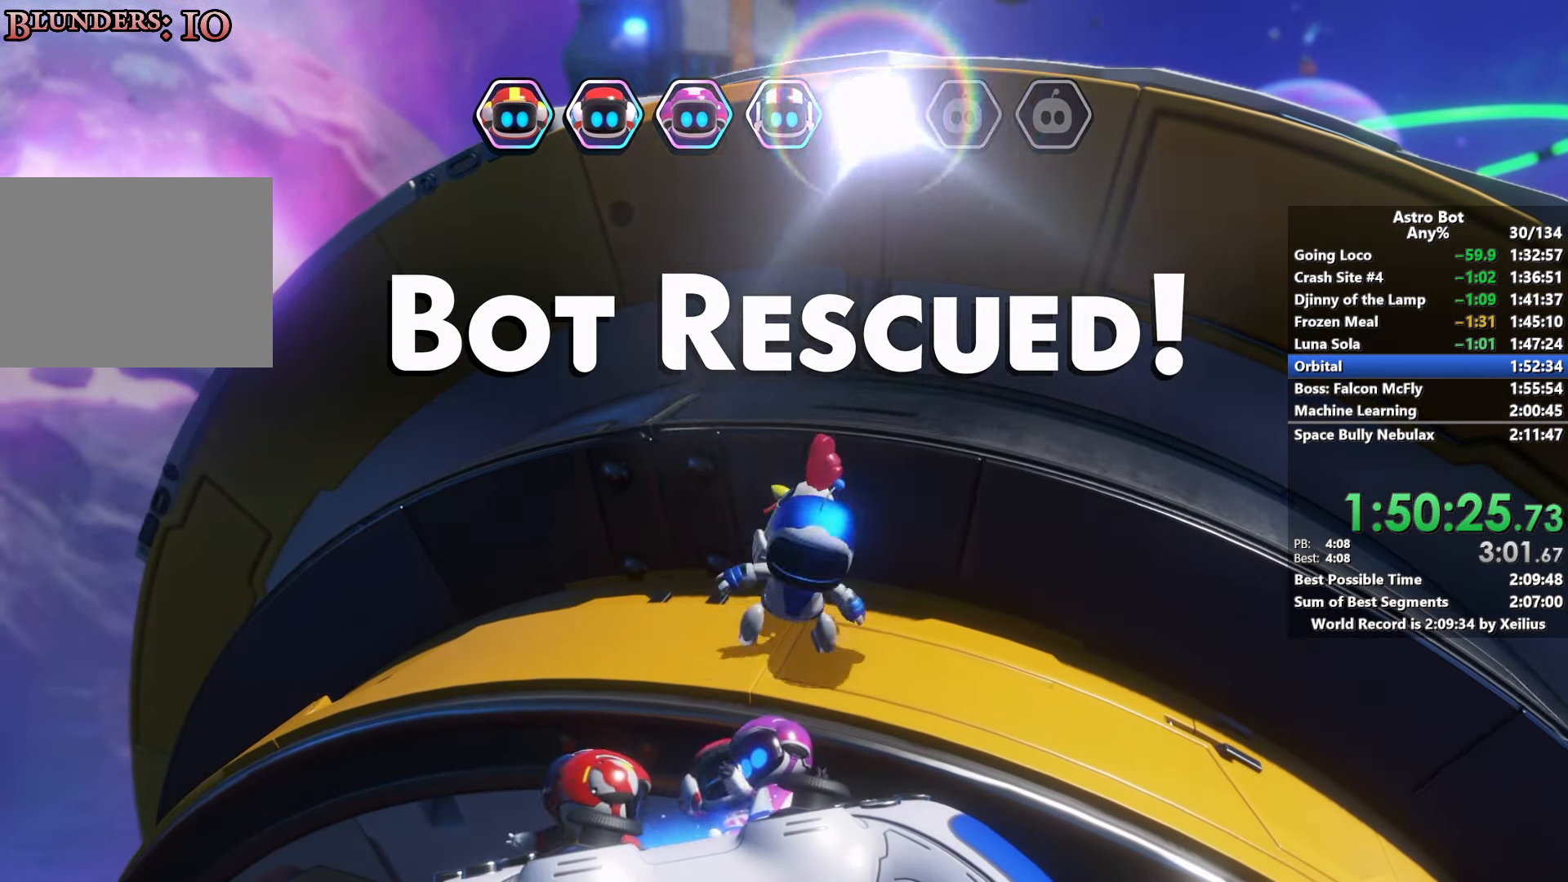
{"buttons": ["CROSS"], "left_stick": "right", "right_stick": "right", "events": []}
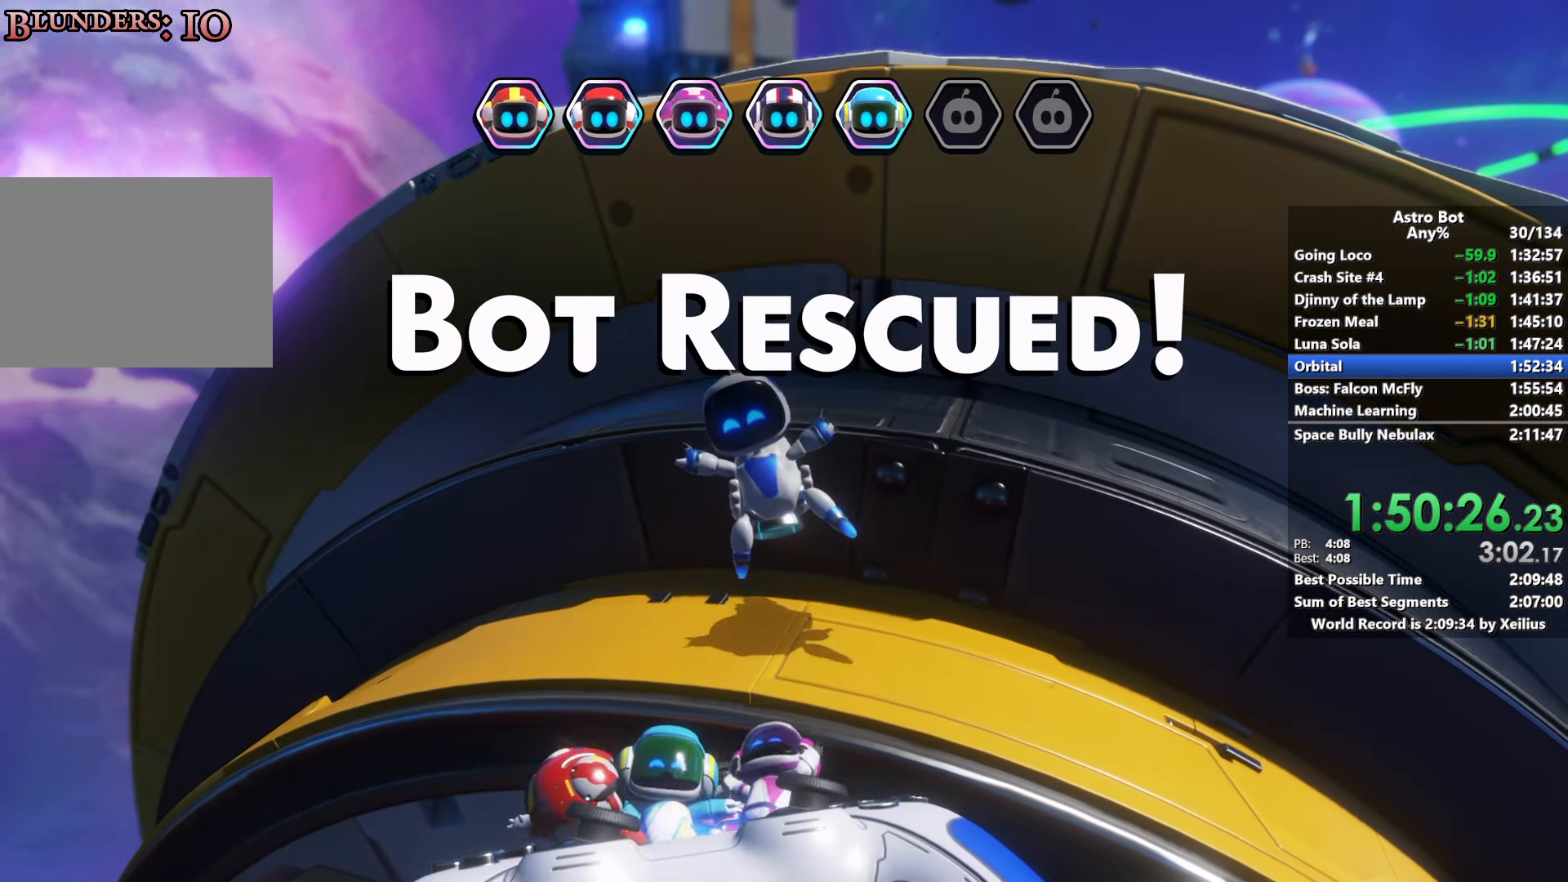
{"buttons": ["CROSS"], "left_stick": "right", "right_stick": "right", "events": []}
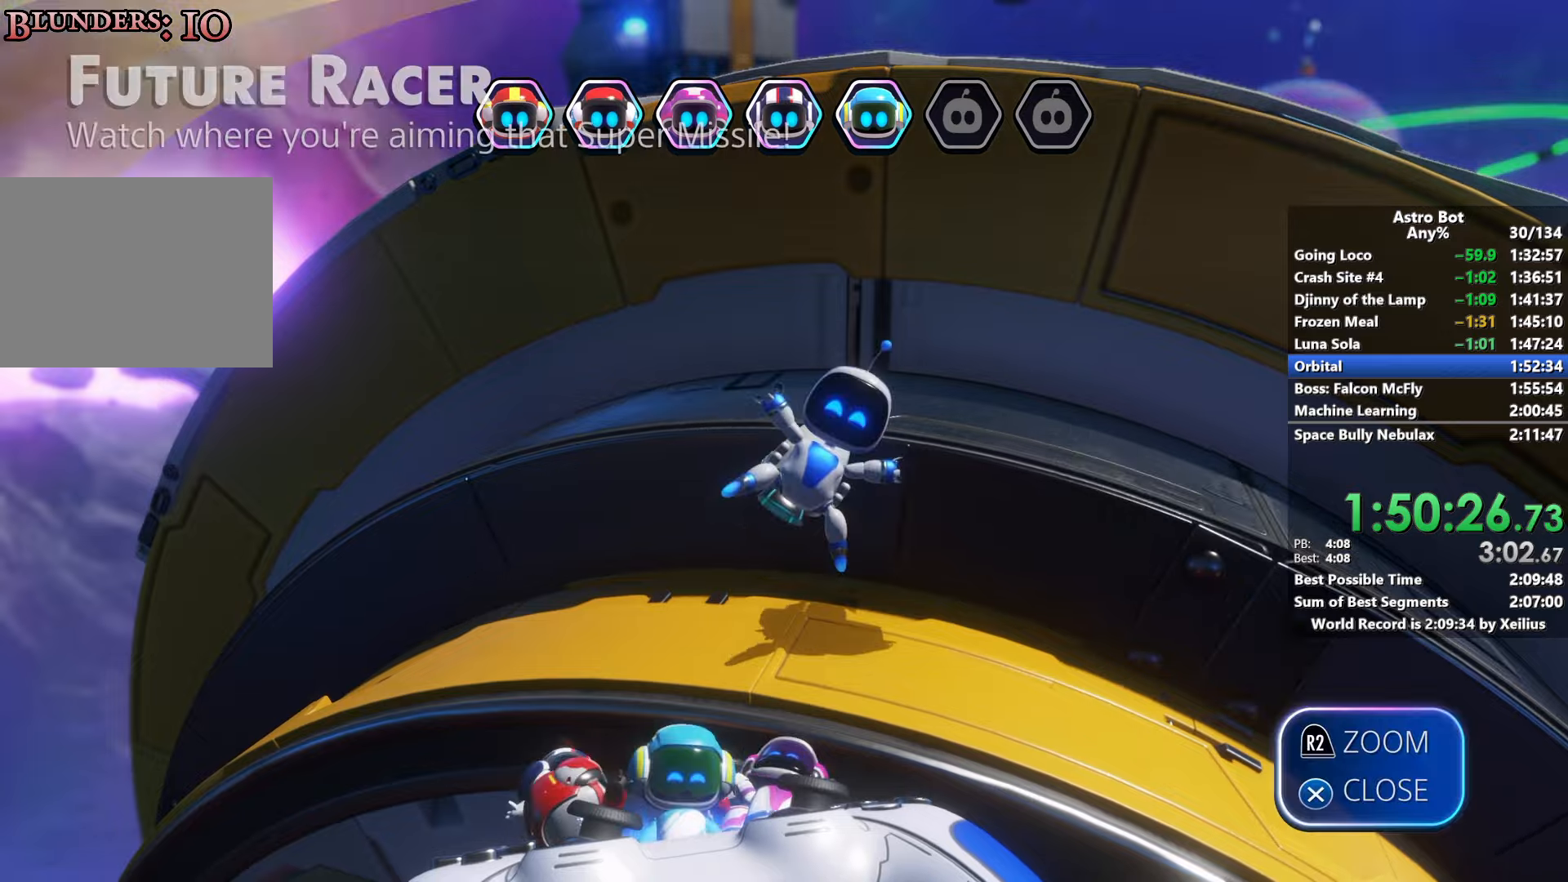
{"buttons": [], "left_stick": "right", "right_stick": "right", "events": [[417, "CROSS", "up"]]}
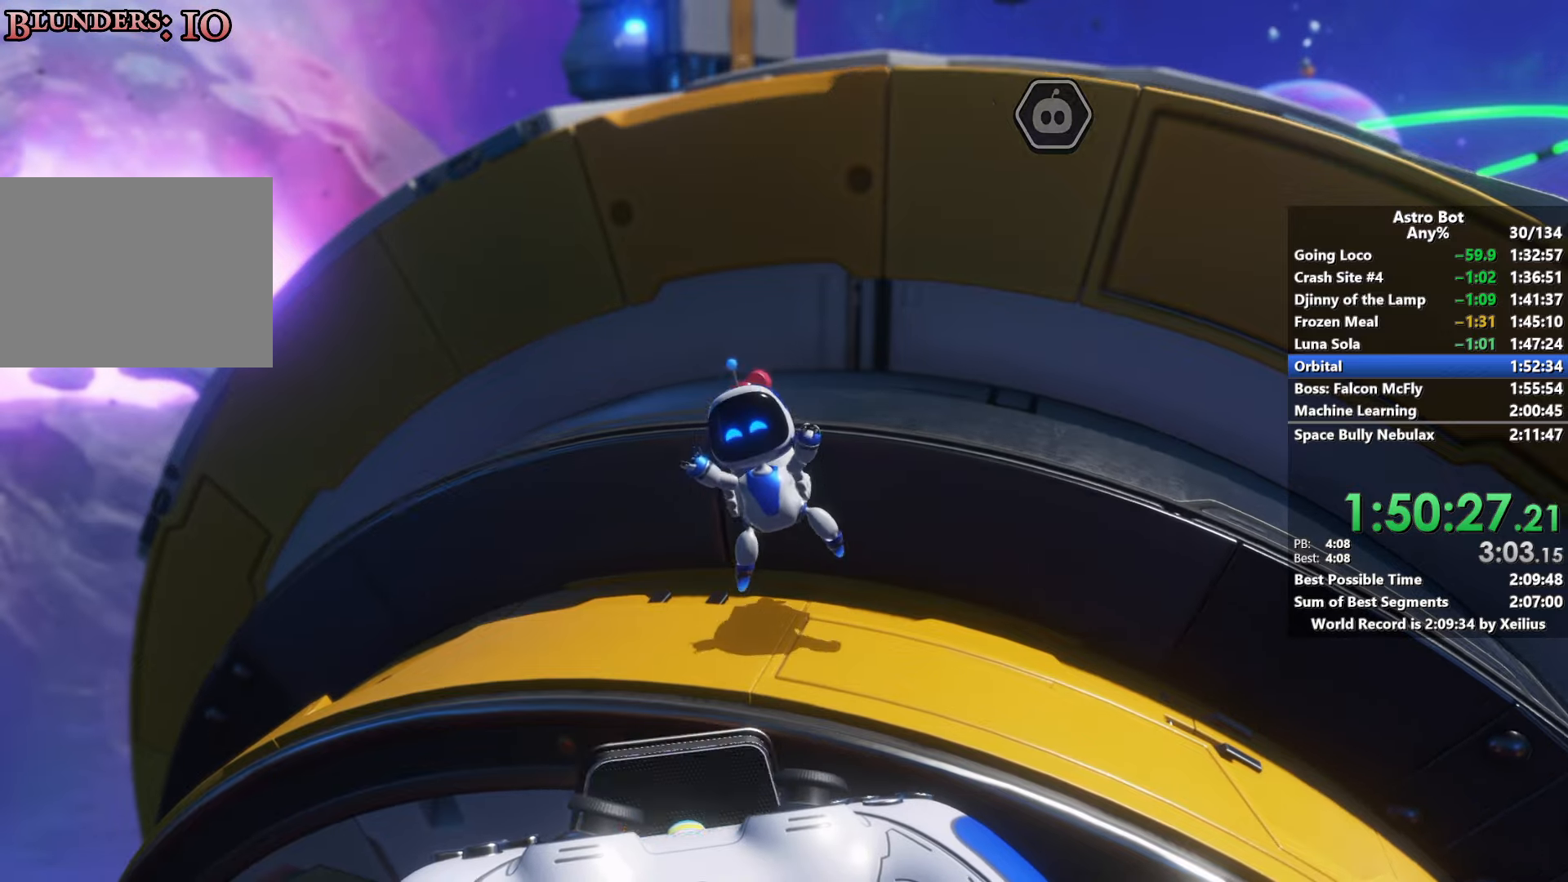
{"buttons": ["CROSS"], "left_stick": "up", "right_stick": "center", "events": [[34, "CROSS", "down"], [284, "CROSS", "up"], [334, "CROSS", "down"], [350, "right_stick", "up-right"], [450, "right_stick", "center"], [467, "left_stick", "up"]]}
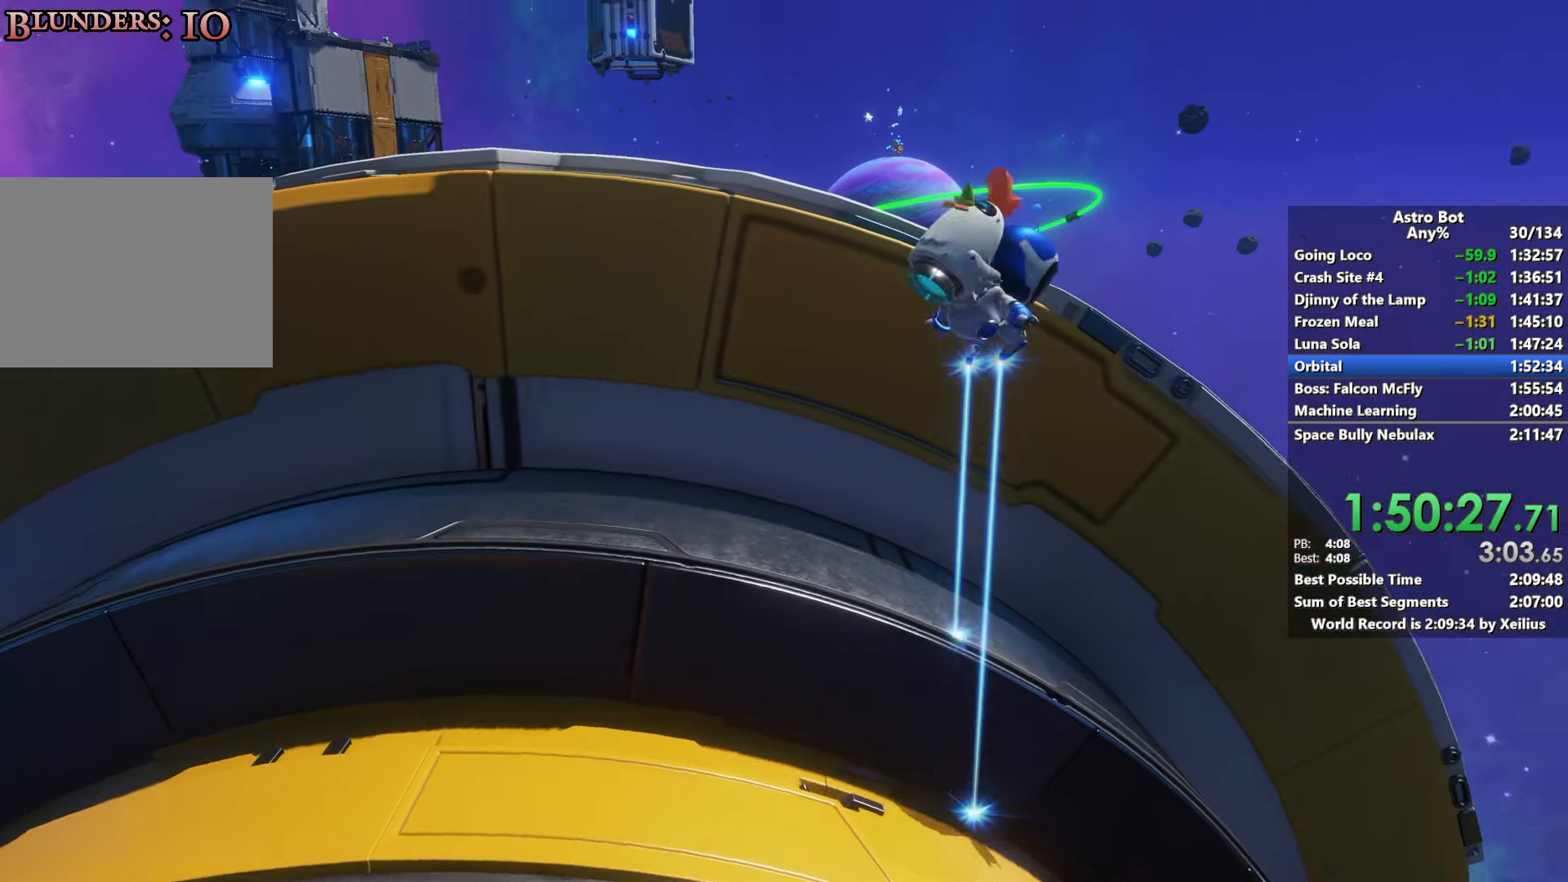
{"buttons": [], "left_stick": "up", "right_stick": "down-left", "events": [[284, "right_stick", "left"], [484, "CROSS", "up"], [484, "right_stick", "down-left"]]}
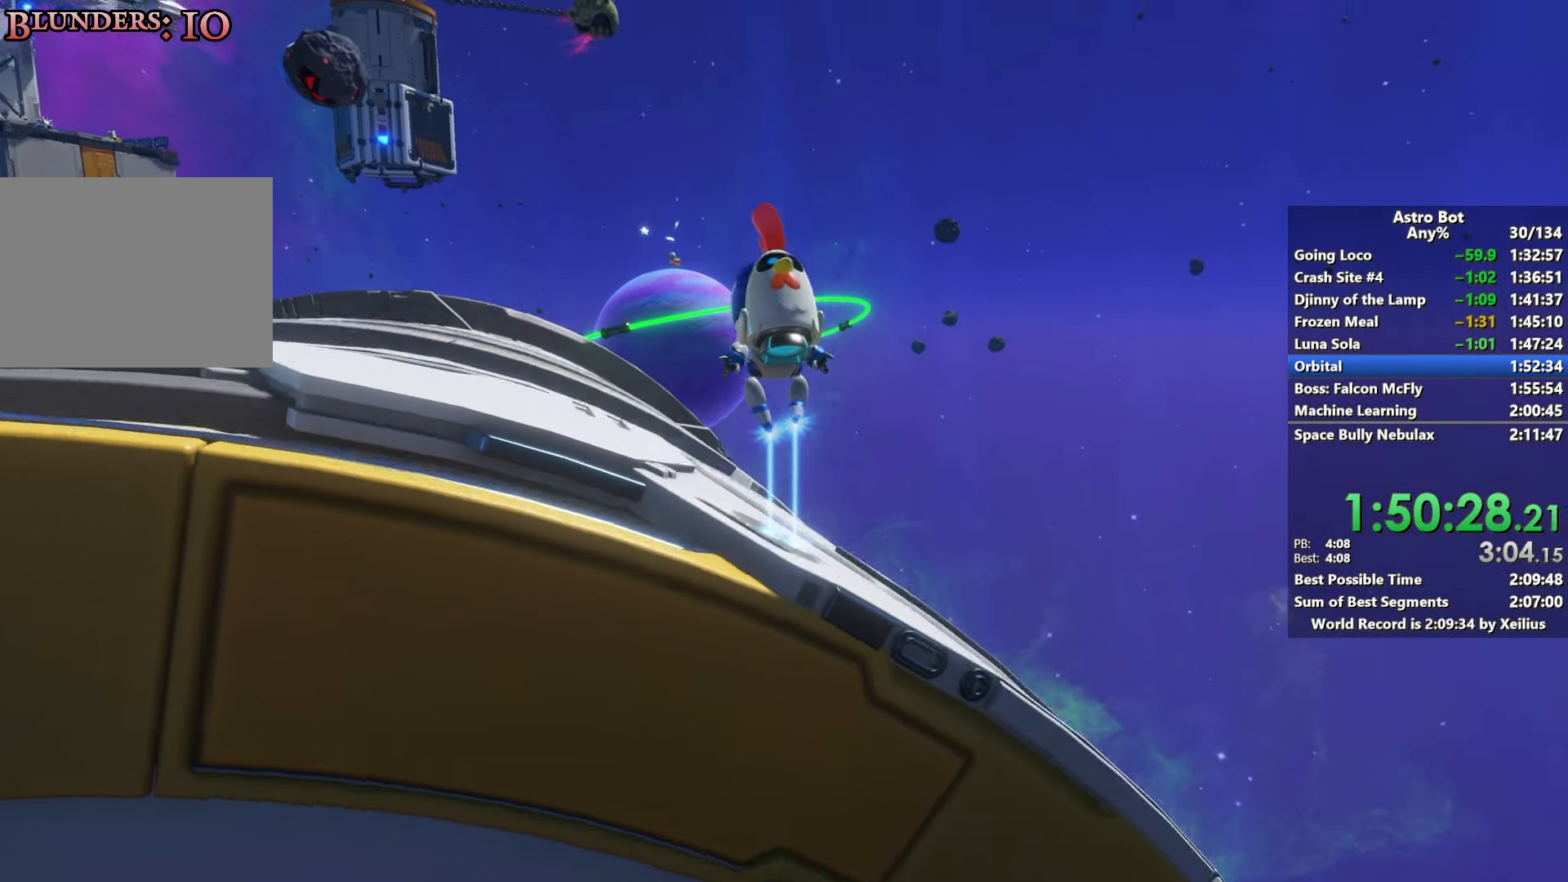
{"buttons": [], "left_stick": "up", "right_stick": "center", "events": [[100, "CROSS", "down"], [334, "right_stick", "center"], [384, "CROSS", "up"]]}
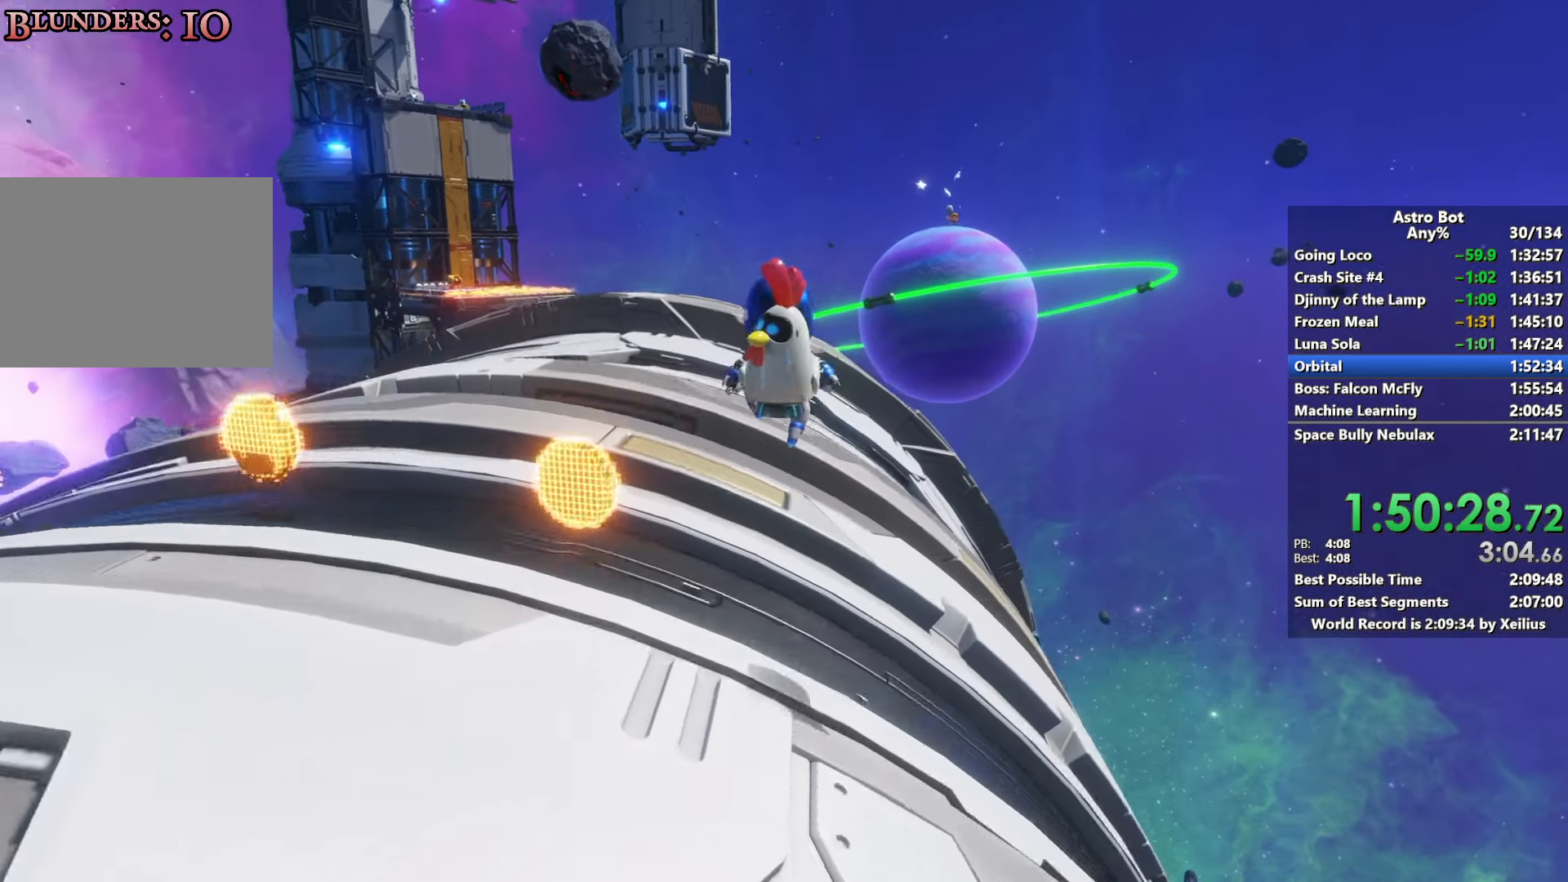
{"buttons": ["CROSS"], "left_stick": "up", "right_stick": "center", "events": [[17, "CROSS", "down"]]}
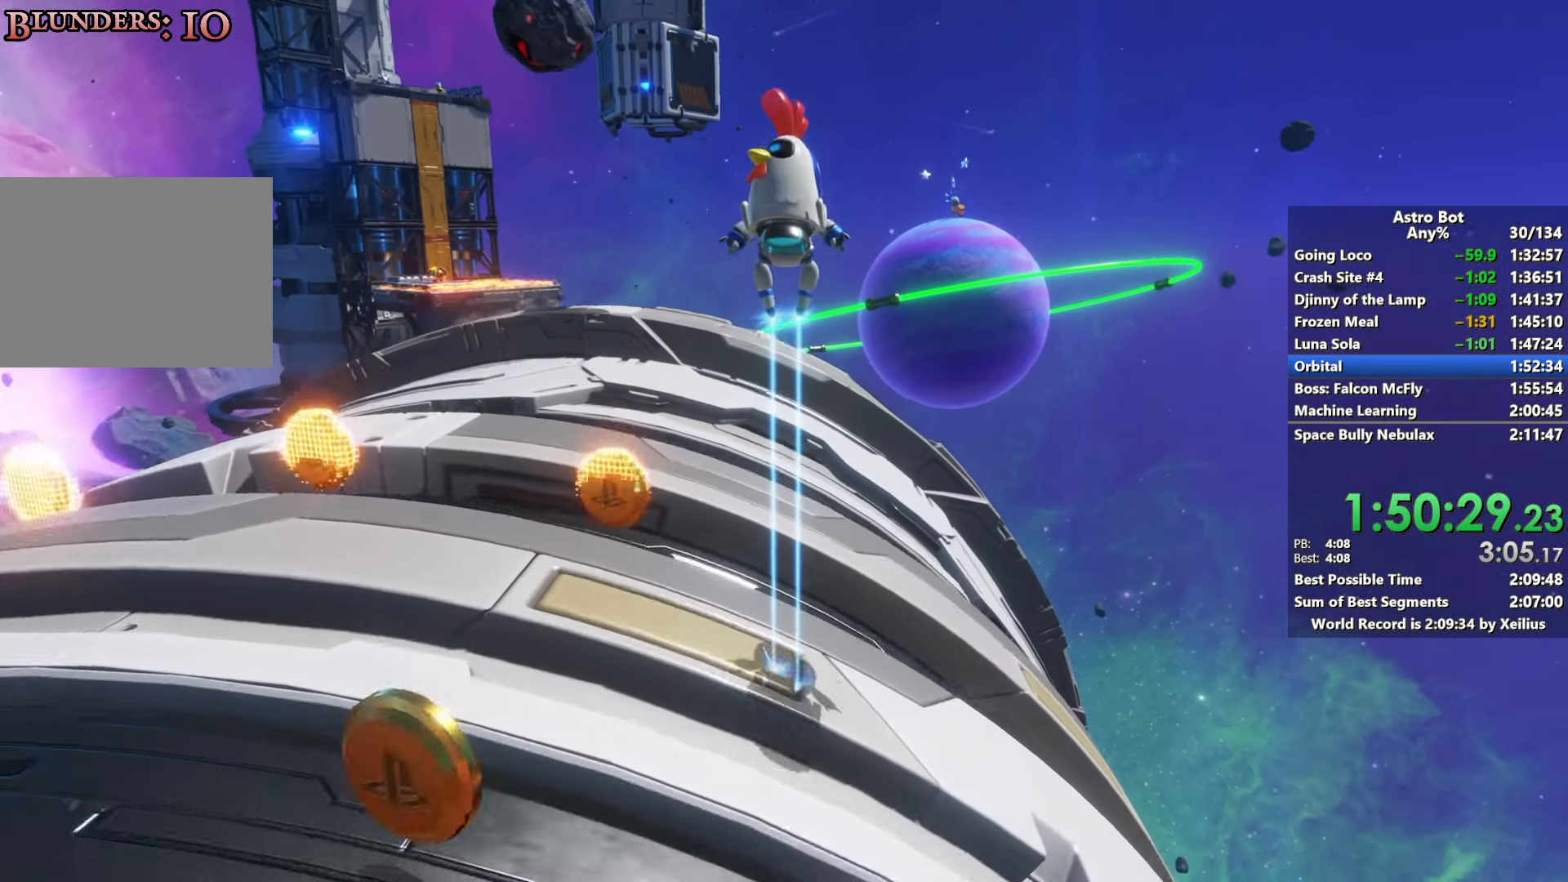
{"buttons": ["CROSS"], "left_stick": "up", "right_stick": "center", "events": [[117, "CROSS", "up"], [500, "CROSS", "down"]]}
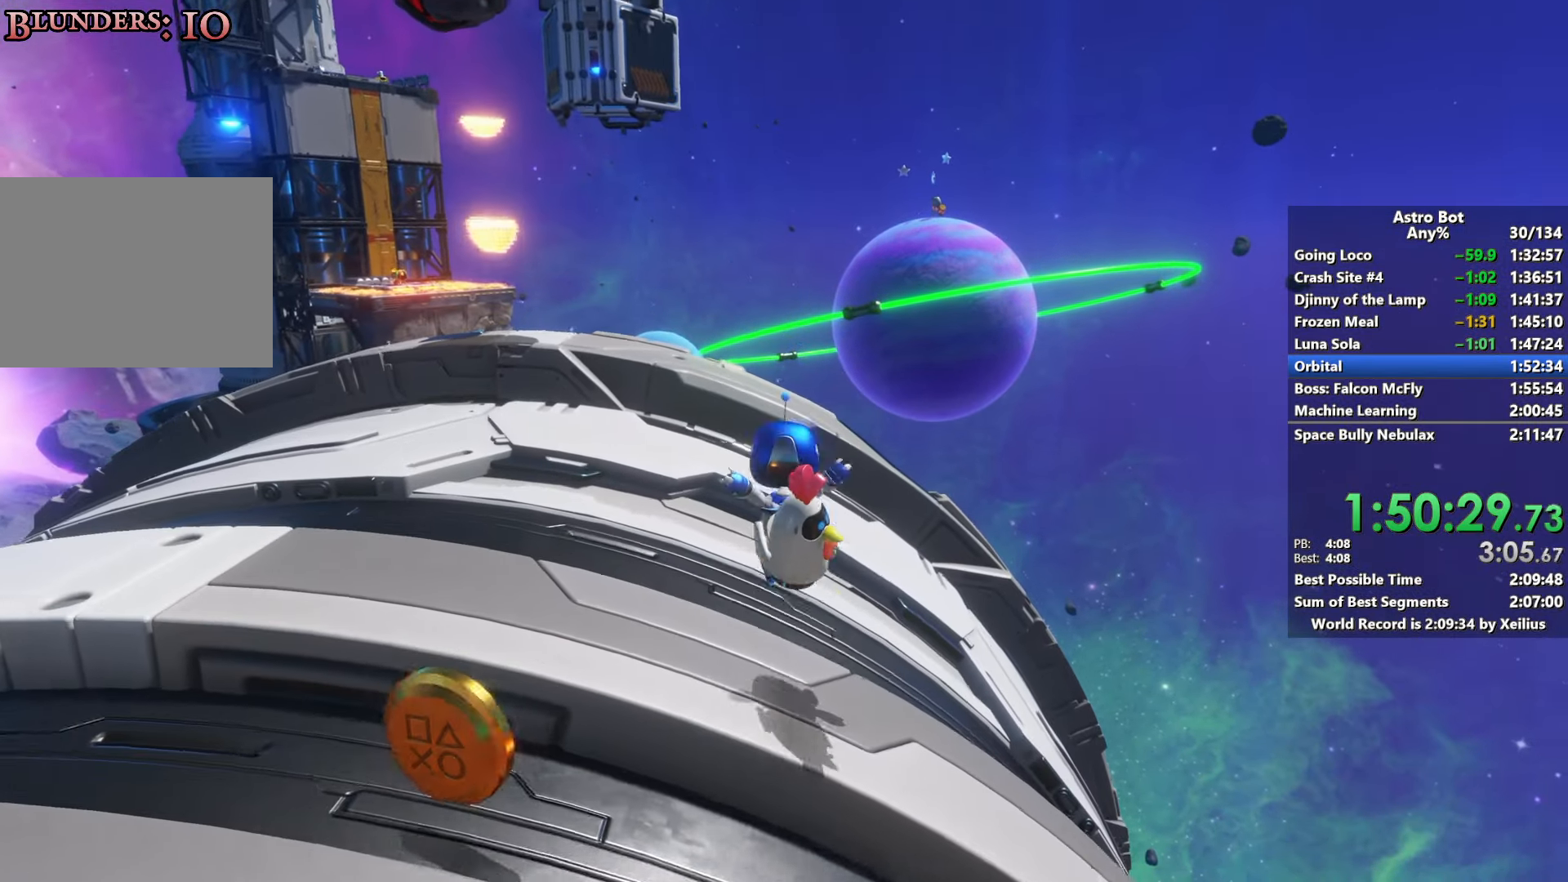
{"buttons": ["CROSS"], "left_stick": "up", "right_stick": "center", "events": [[167, "CROSS", "up"], [284, "CROSS", "down"]]}
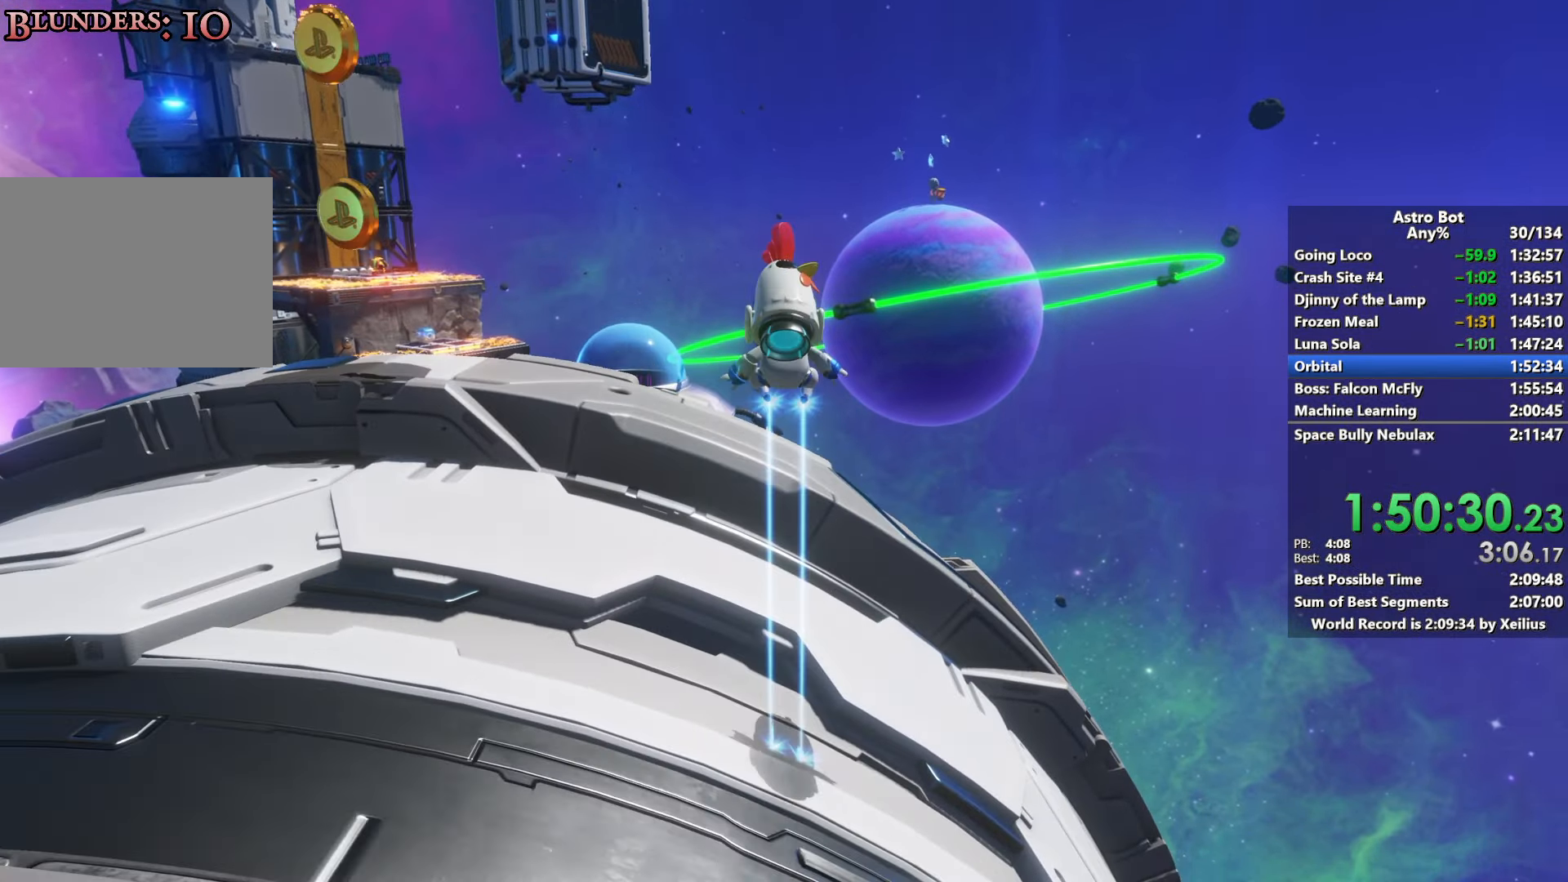
{"buttons": [], "left_stick": "up", "right_stick": "center", "events": [[117, "CROSS", "up"]]}
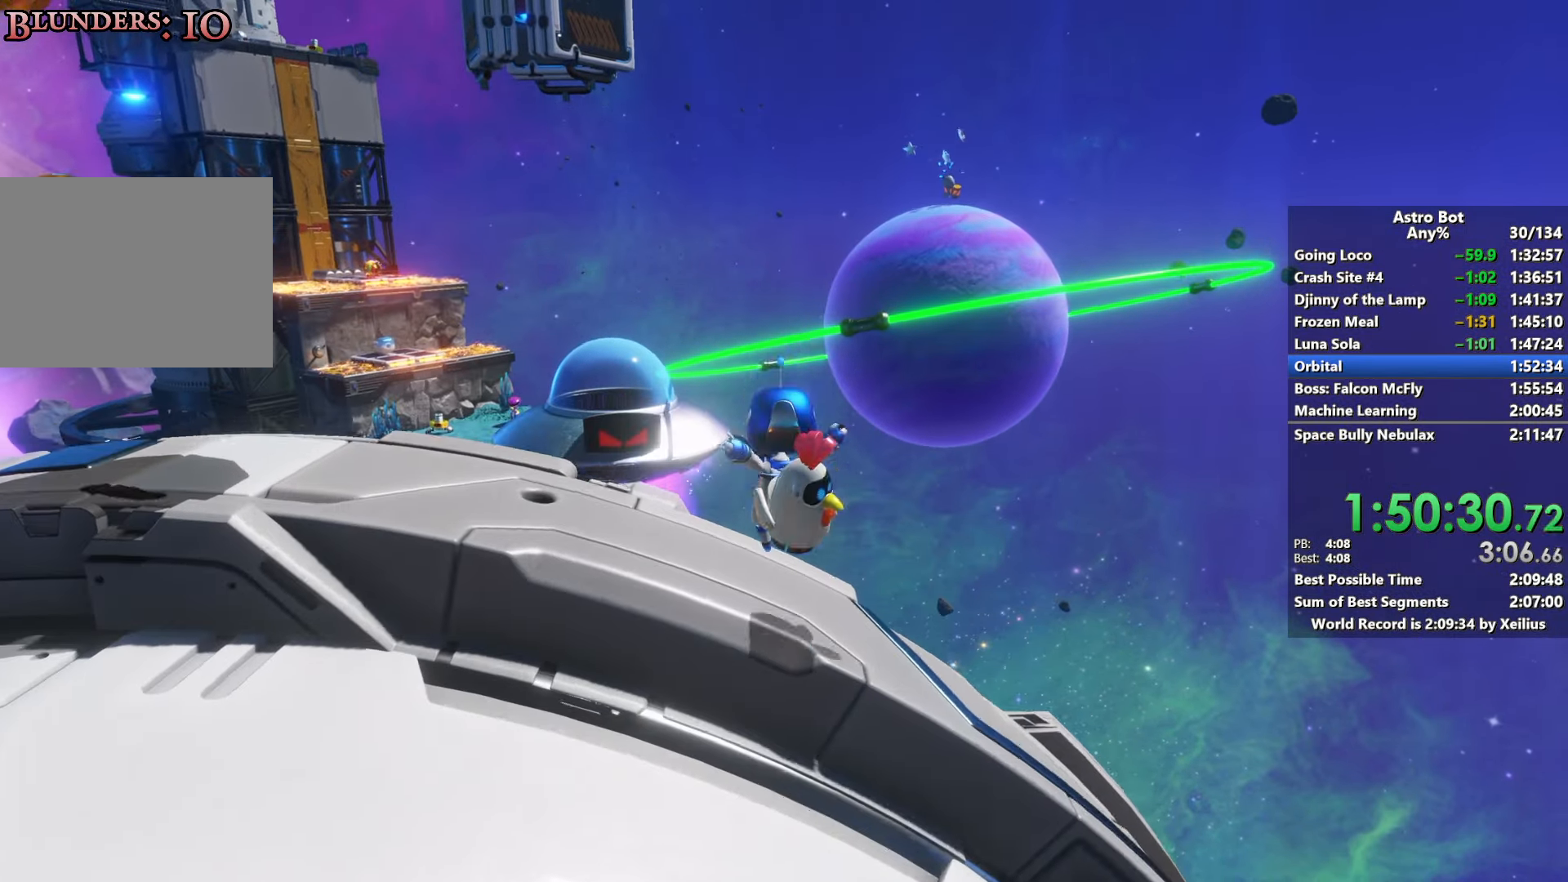
{"buttons": ["CROSS"], "left_stick": "up", "right_stick": "center", "events": [[134, "CROSS", "down"]]}
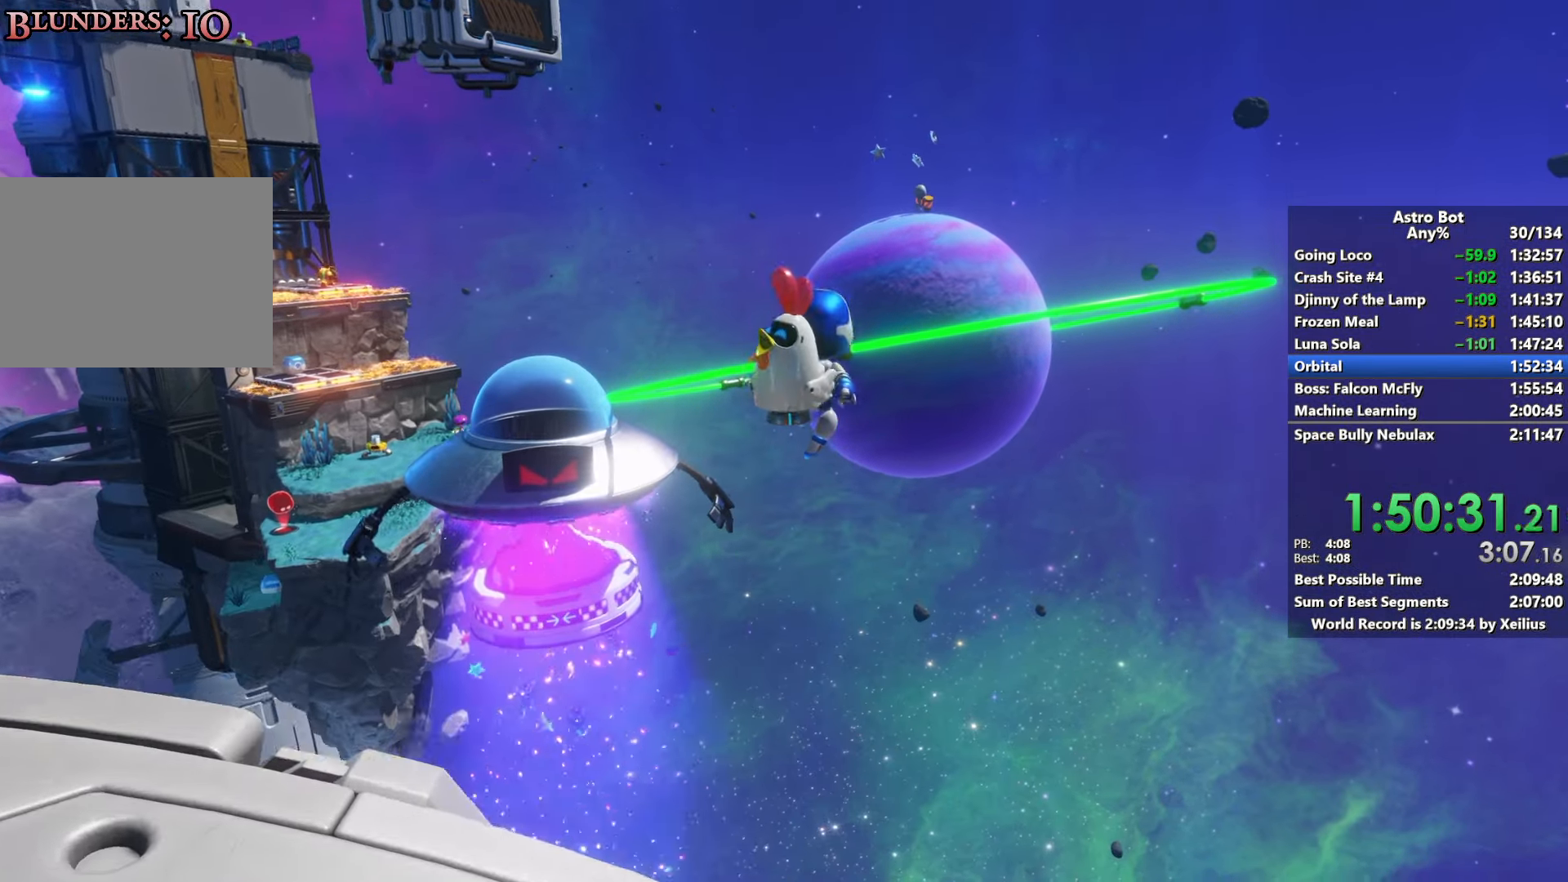
{"buttons": ["CROSS"], "left_stick": "up", "right_stick": "right", "events": [[100, "CROSS", "up"], [250, "CROSS", "down"], [484, "right_stick", "right"]]}
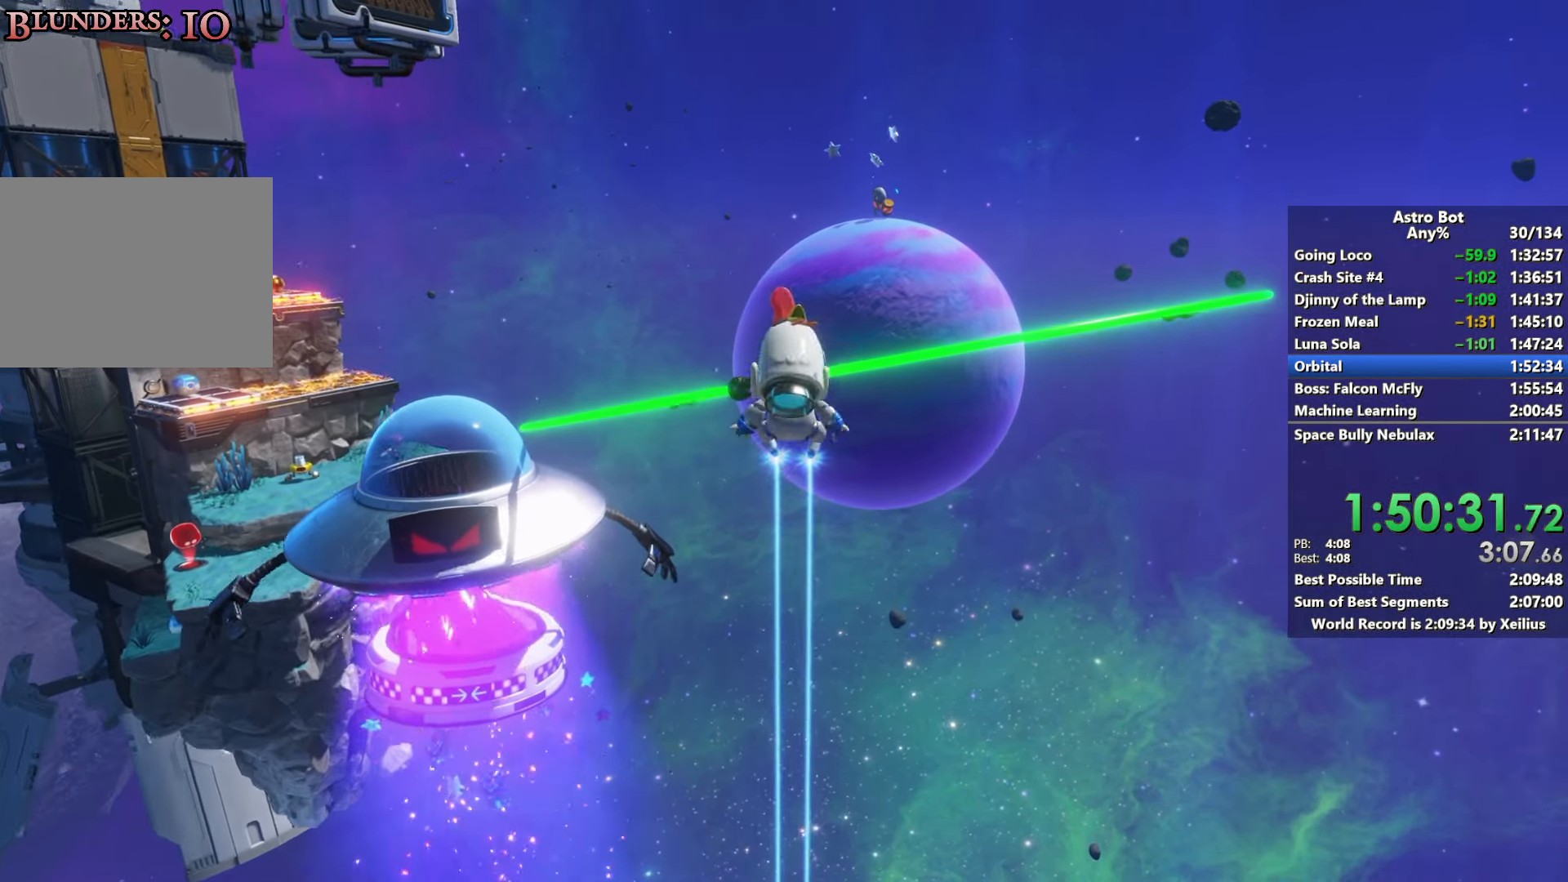
{"buttons": ["CROSS"], "left_stick": "up", "right_stick": "right", "events": []}
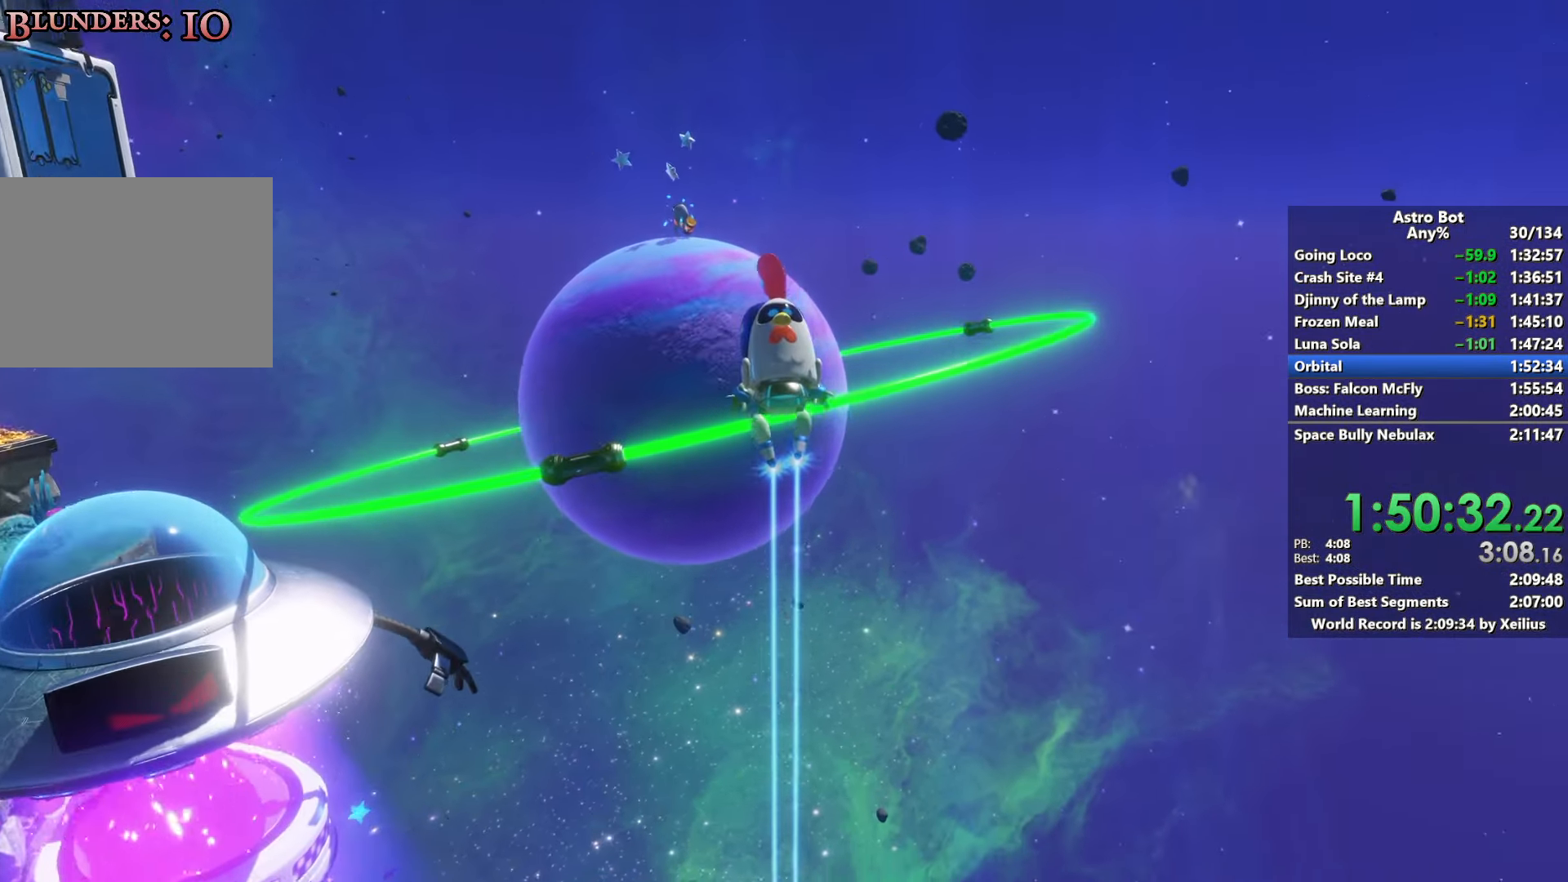
{"buttons": ["CROSS", "SQUARE"], "left_stick": "up", "right_stick": "center", "events": [[267, "right_stick", "center"], [384, "SQUARE", "down"]]}
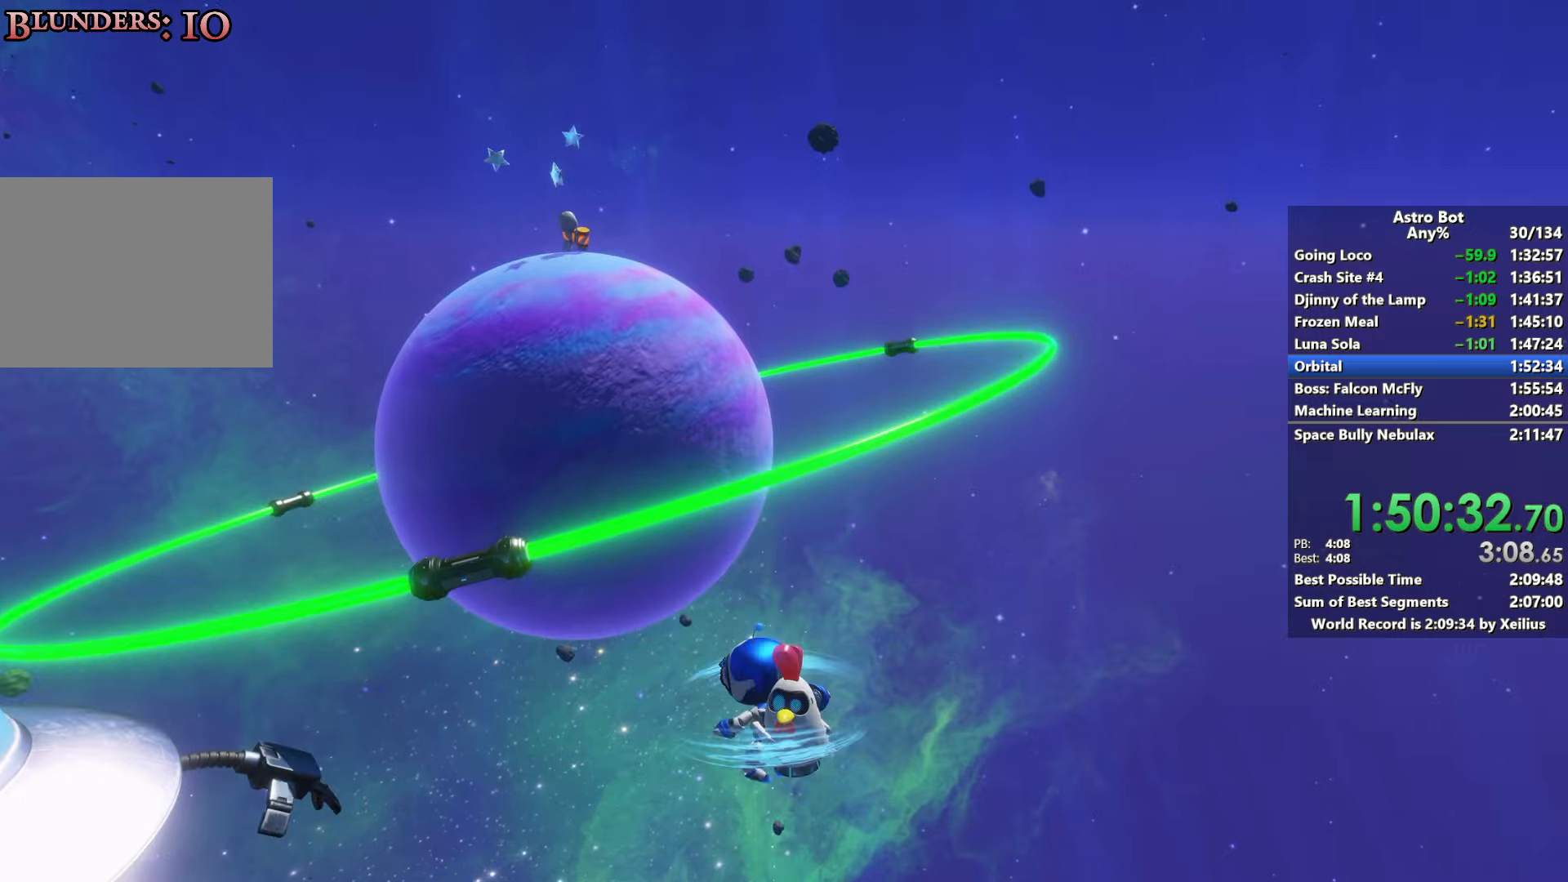
{"buttons": ["R2"], "left_stick": "up", "right_stick": "down-right", "events": [[100, "SQUARE", "up"], [267, "CROSS", "up"], [334, "R2", "down"], [334, "right_stick", "down-right"]]}
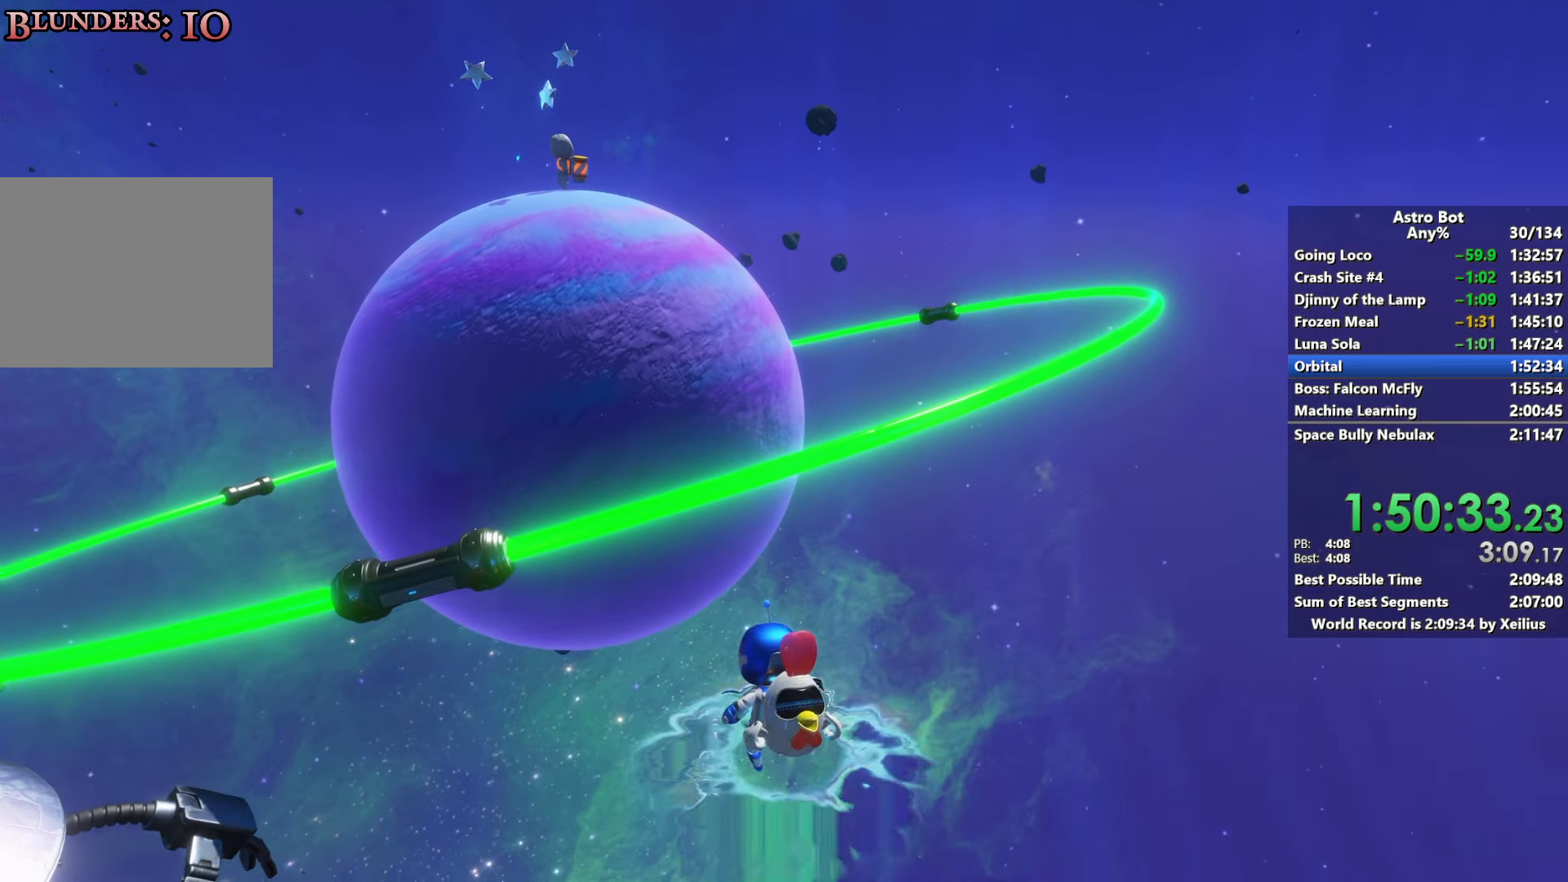
{"buttons": [], "left_stick": "up", "right_stick": "down-right", "events": [[67, "left_stick", "up-left"], [417, "R2", "up"], [434, "left_stick", "up"]]}
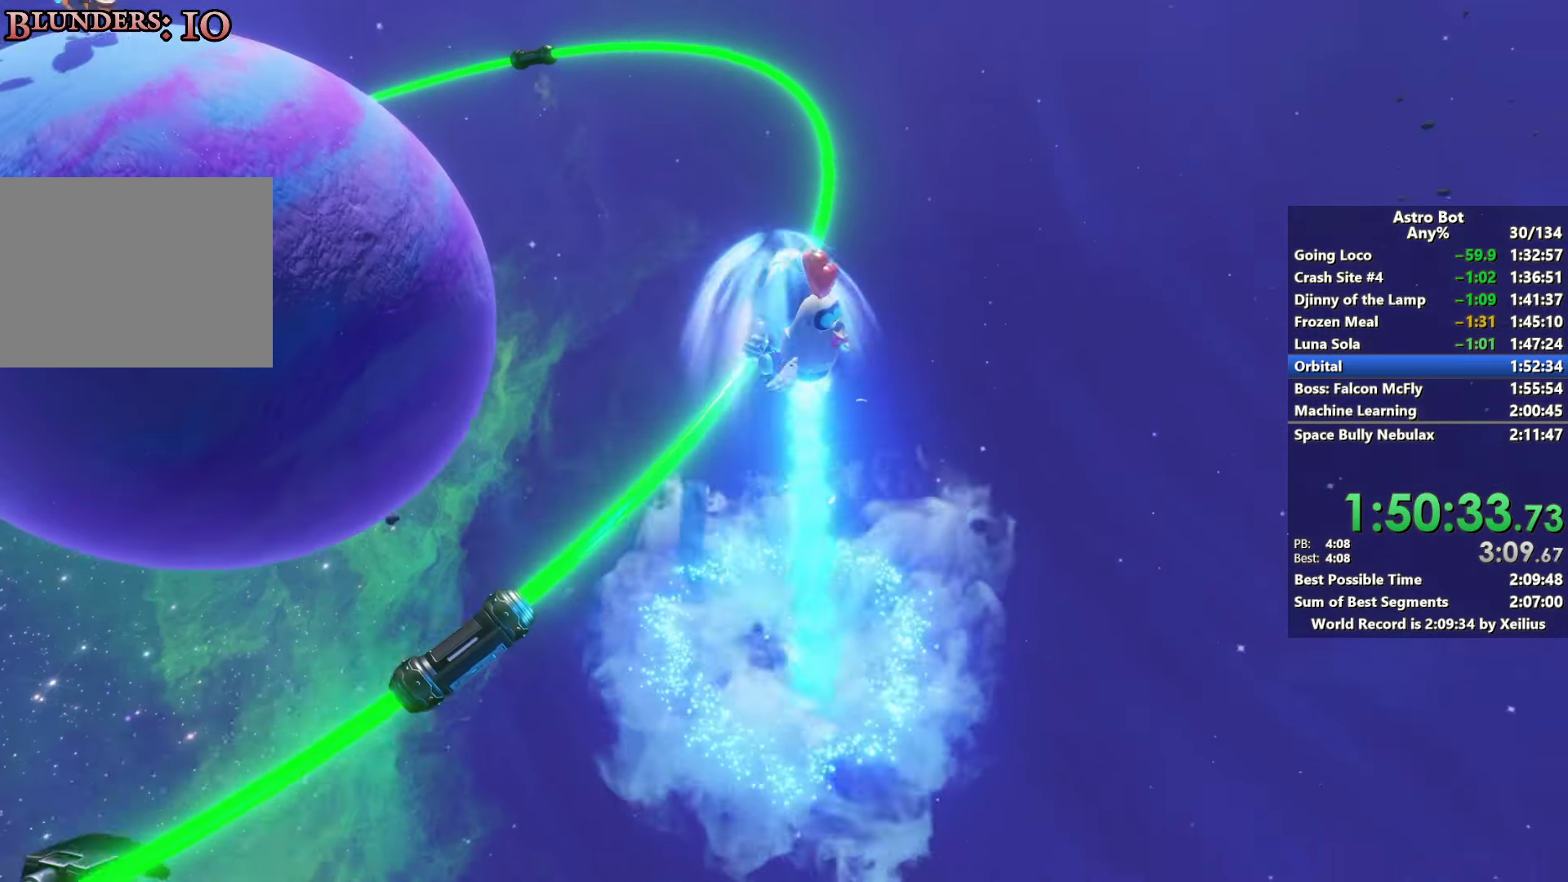
{"buttons": [], "left_stick": "up", "right_stick": "center", "events": [[84, "right_stick", "center"]]}
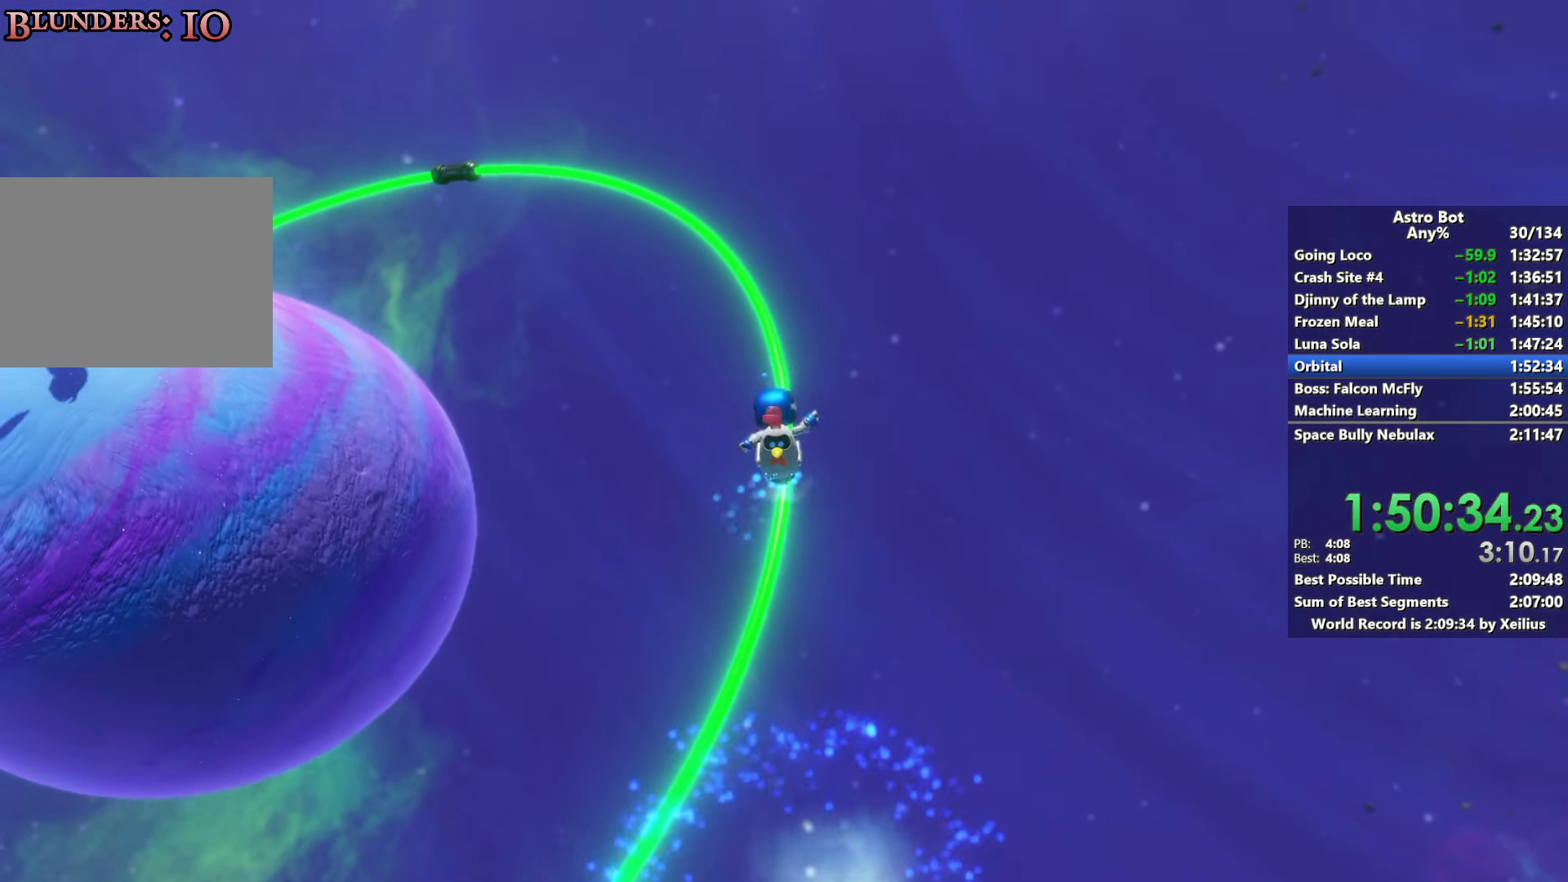
{"buttons": ["CROSS"], "left_stick": "left", "right_stick": "center", "events": [[300, "CROSS", "down"], [300, "left_stick", "left"]]}
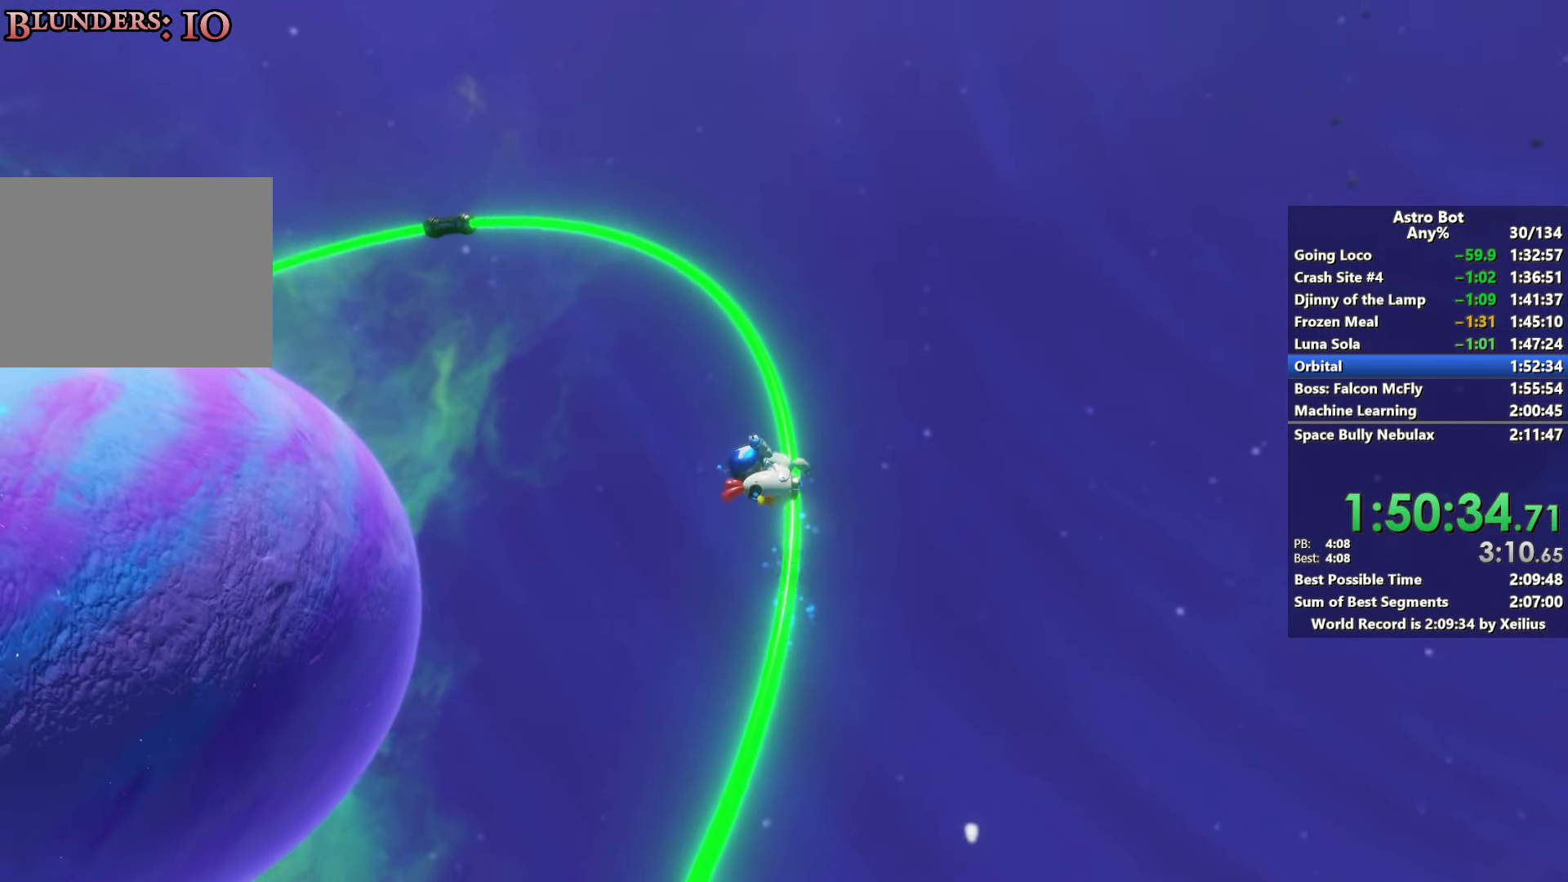
{"buttons": ["CROSS"], "left_stick": "left", "right_stick": "left", "events": [[50, "CROSS", "up"], [50, "right_stick", "left"], [200, "CROSS", "down"]]}
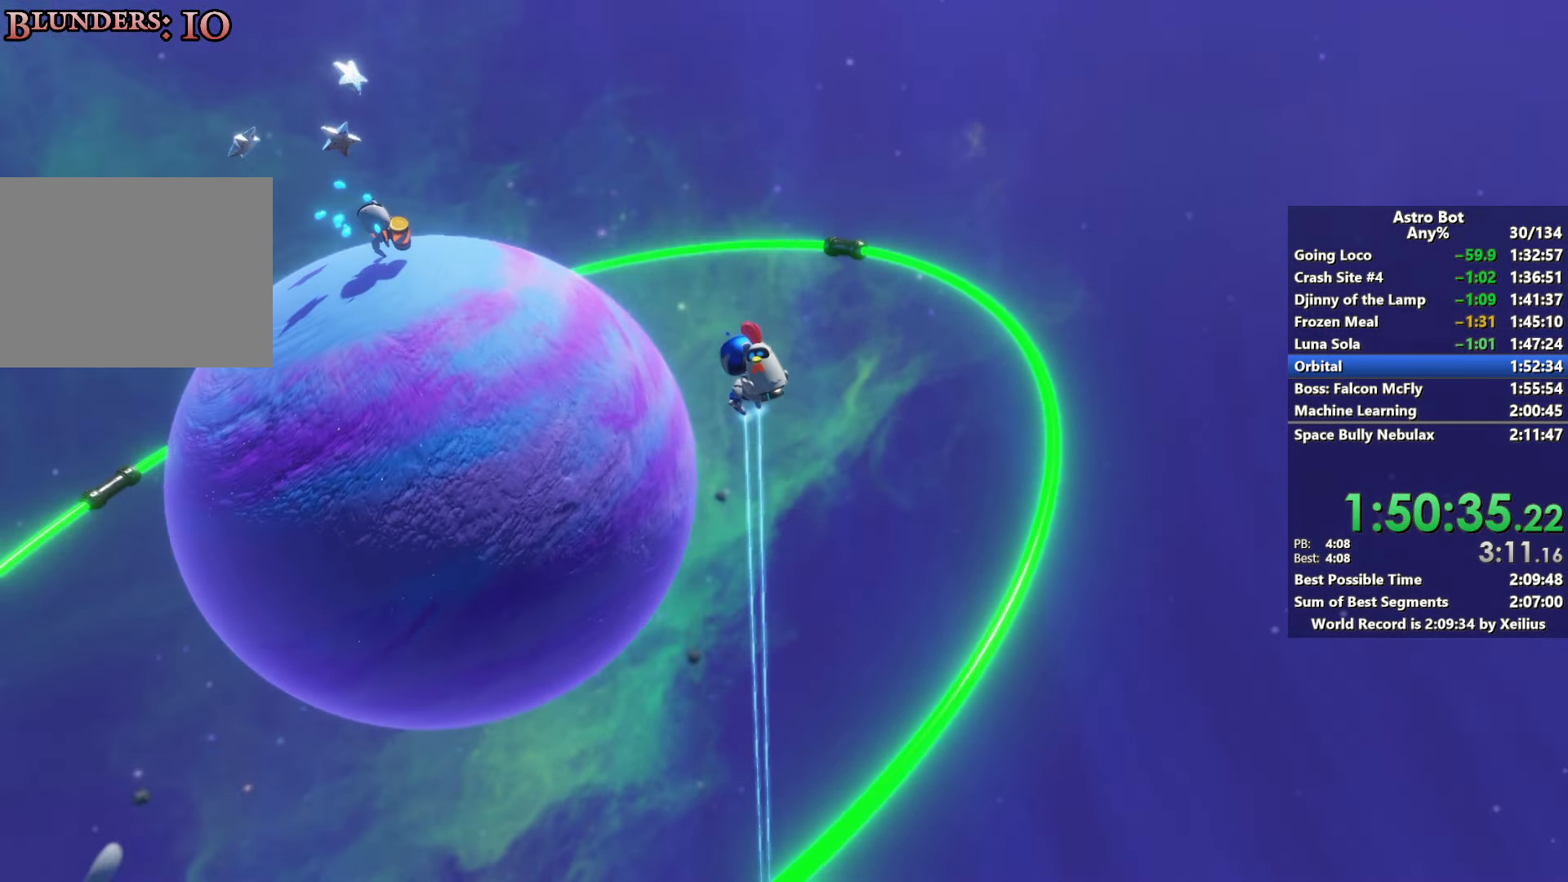
{"buttons": ["CROSS"], "left_stick": "up", "right_stick": "center", "events": [[17, "left_stick", "up-left"], [217, "left_stick", "up"], [234, "right_stick", "center"]]}
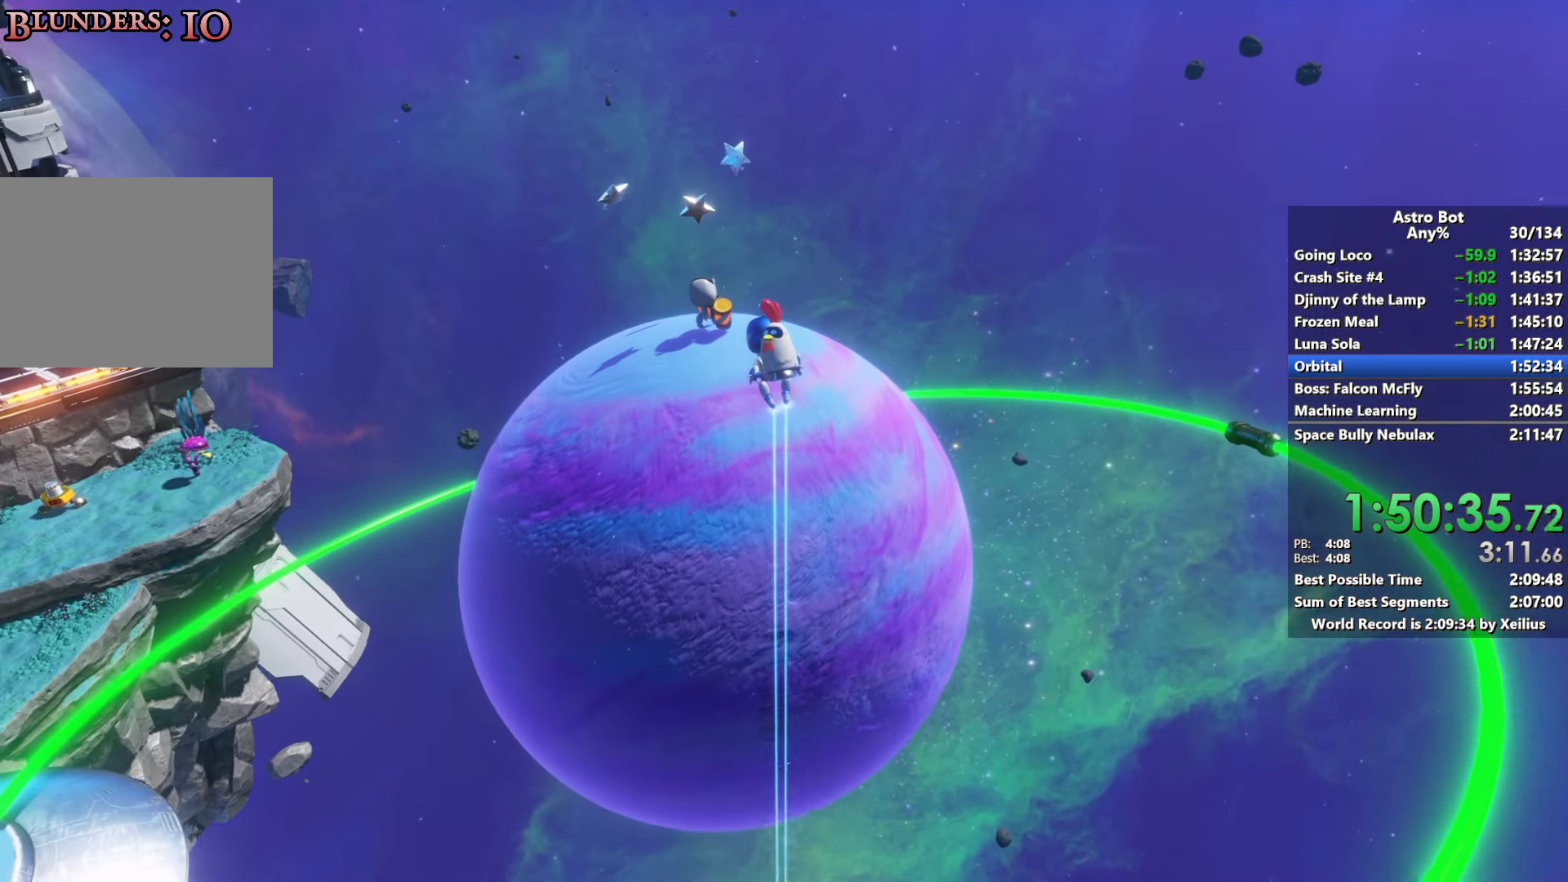
{"buttons": ["SQUARE"], "left_stick": "up", "right_stick": "center", "events": [[284, "SQUARE", "down"], [400, "CROSS", "up"]]}
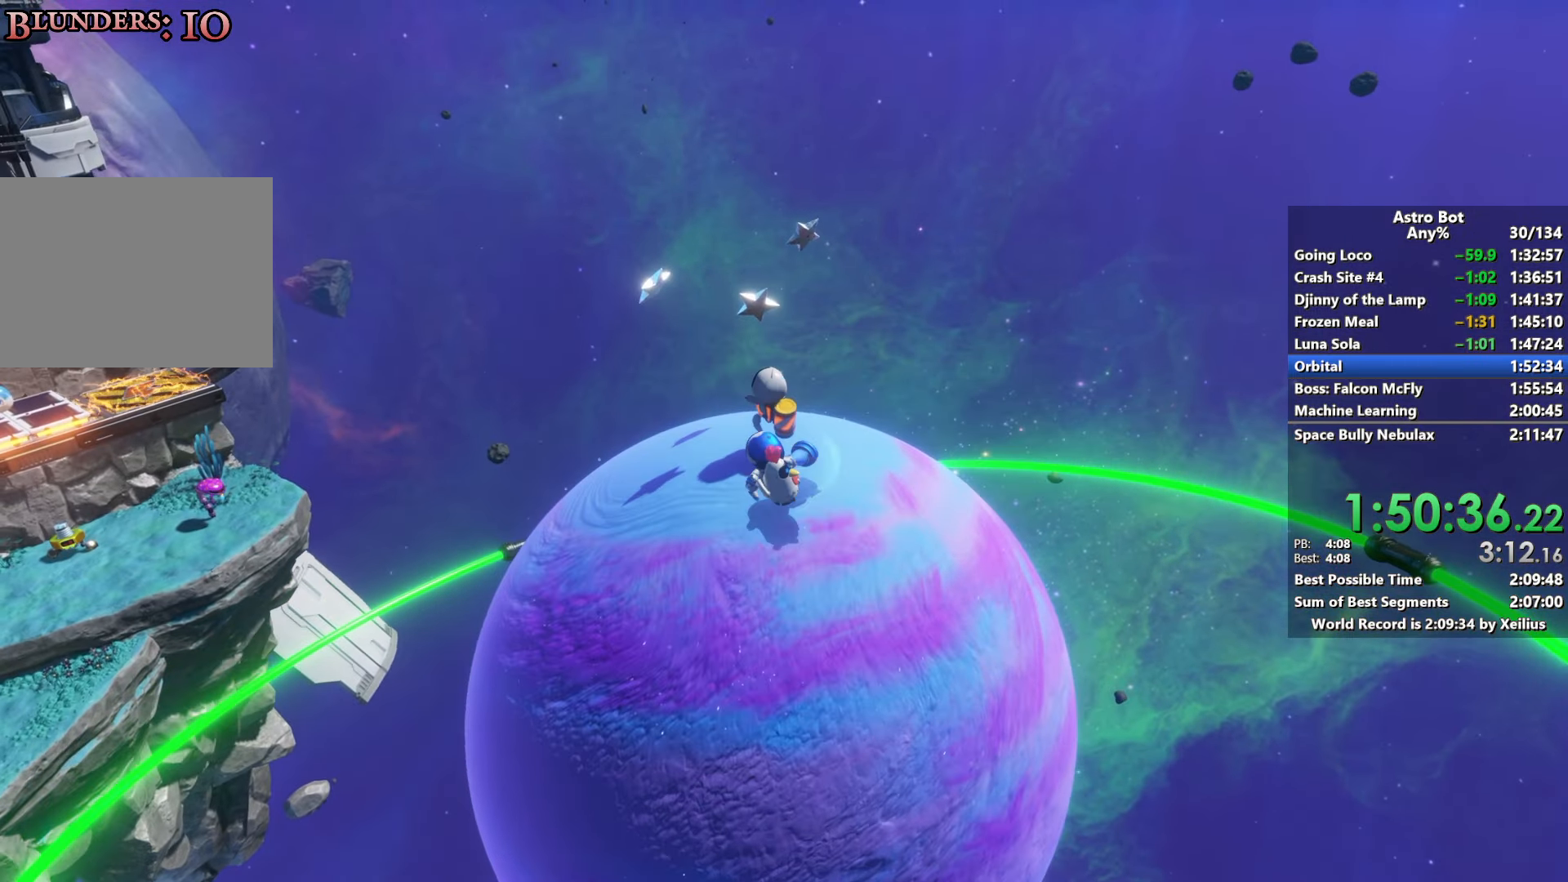
{"buttons": ["CROSS"], "left_stick": "left", "right_stick": "center", "events": [[150, "SQUARE", "up"], [350, "CROSS", "down"], [400, "left_stick", "left"]]}